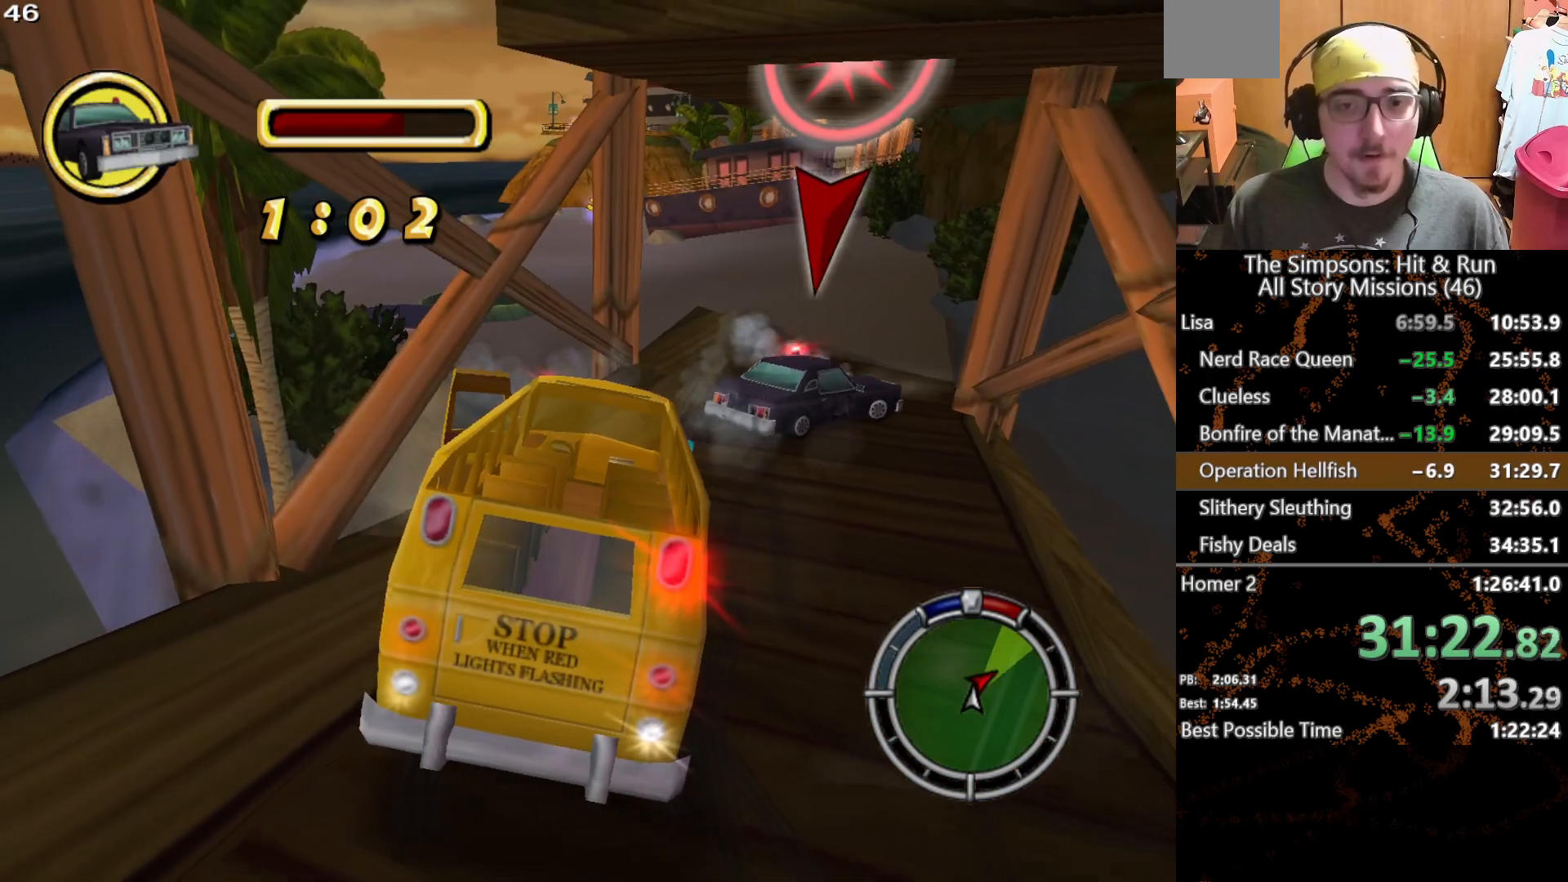
Gameplay with a controller (Xbox layout); each line is a JSON object with the inputs held at the frame after it. "button_events" lists button changes between this image and that frame as [ms after this image, input, new state], when the widget could be followed in between (sticks are given only as held states). Not read: L1 L3 R1 R3 X.
{"buttons": ["A"], "left_stick": "left", "right_stick": "center", "button_events": []}
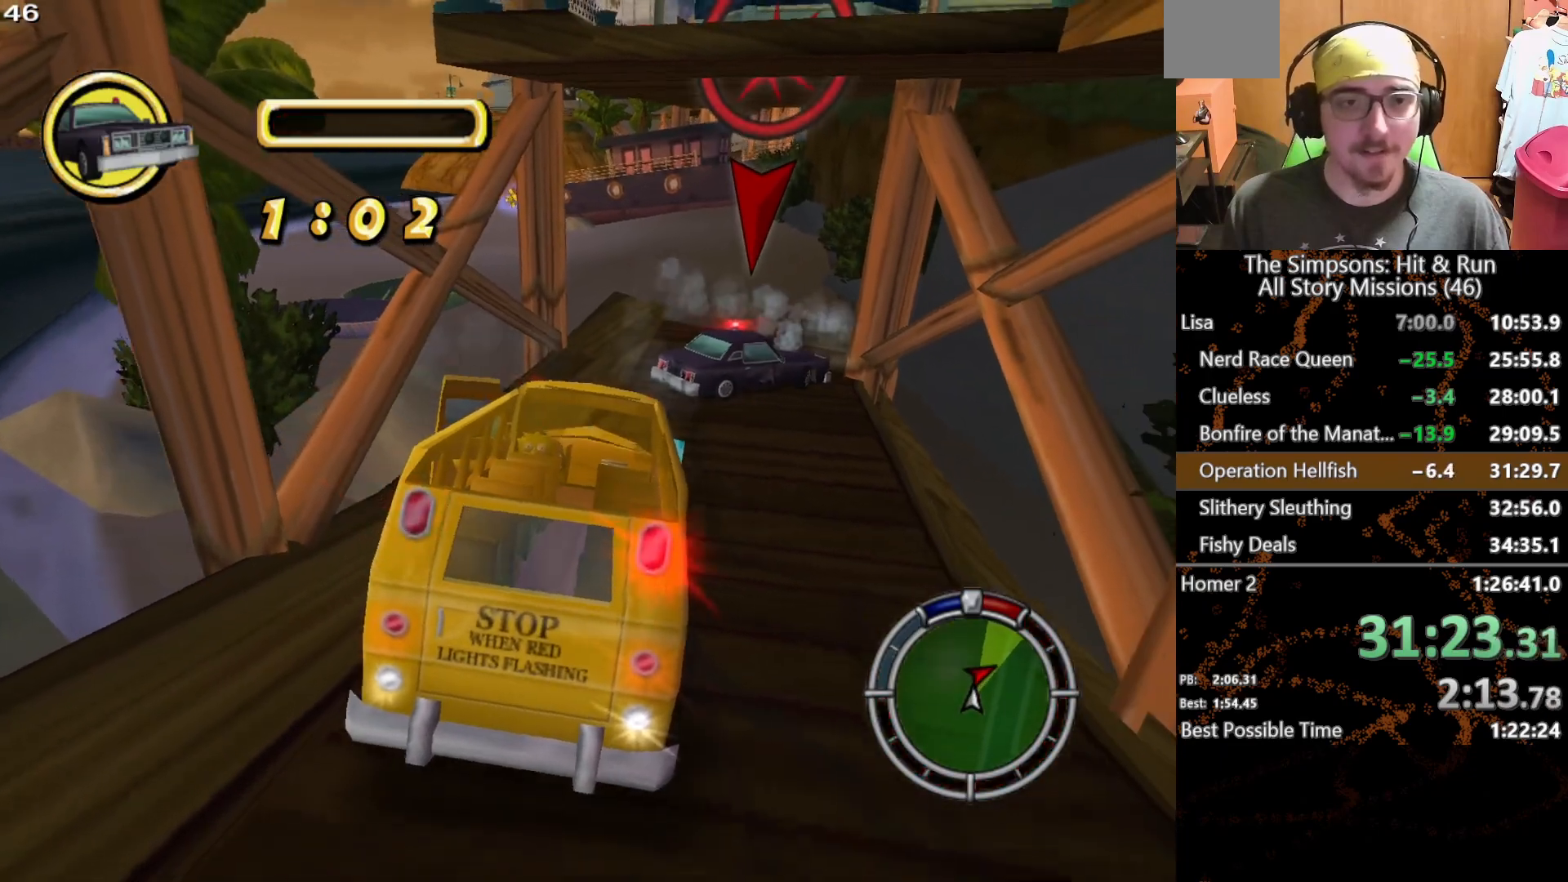
{"buttons": ["A"], "left_stick": "center", "right_stick": "center", "button_events": []}
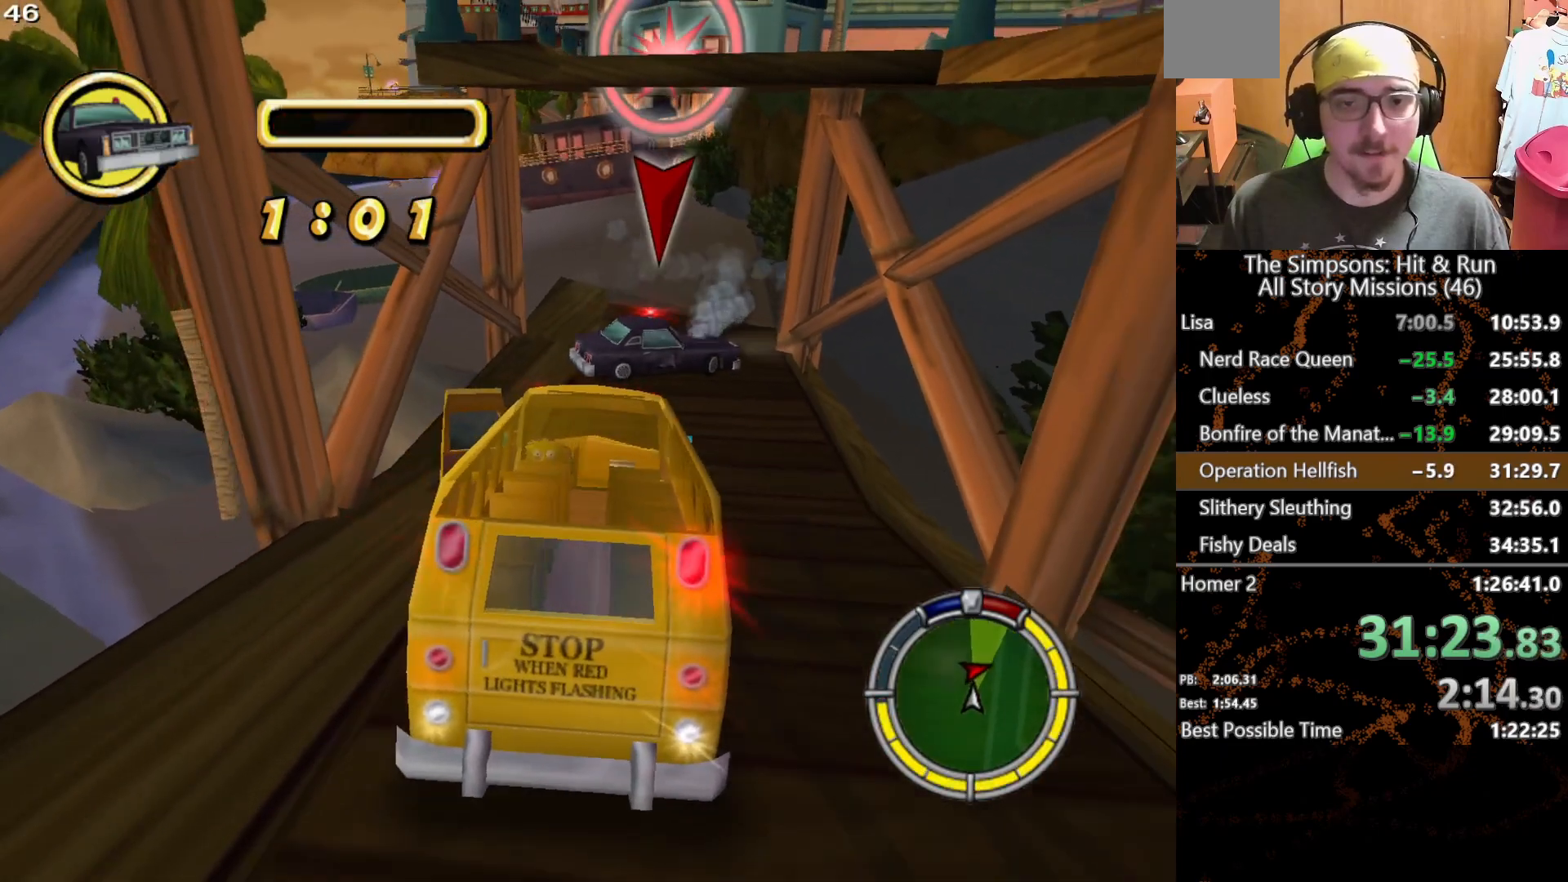
{"buttons": ["A"], "left_stick": "center", "right_stick": "center", "button_events": []}
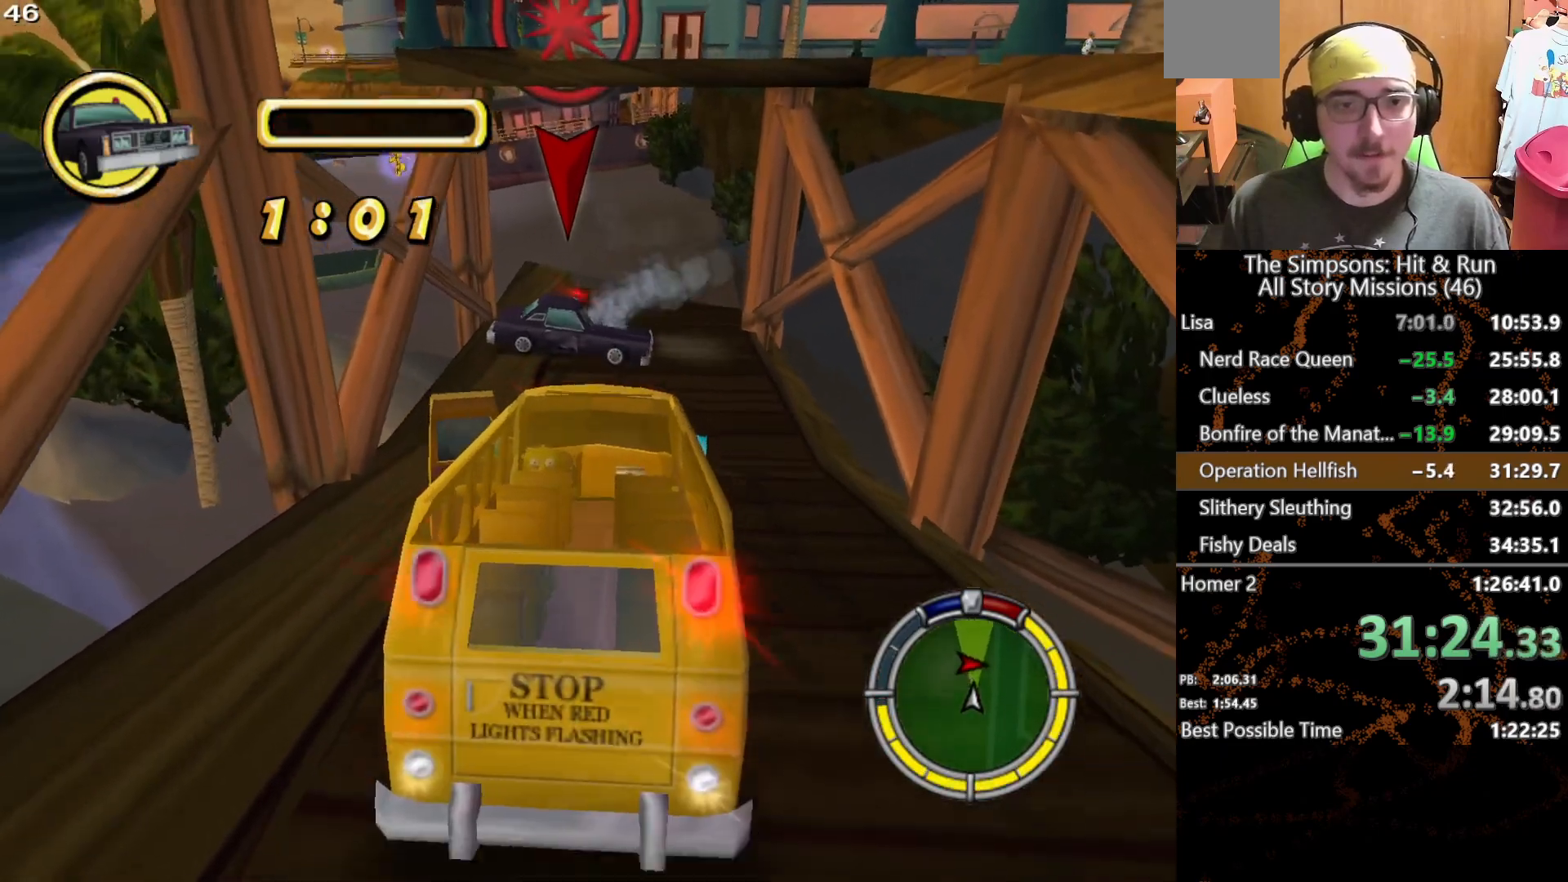
{"buttons": ["A"], "left_stick": "left", "right_stick": "center", "button_events": []}
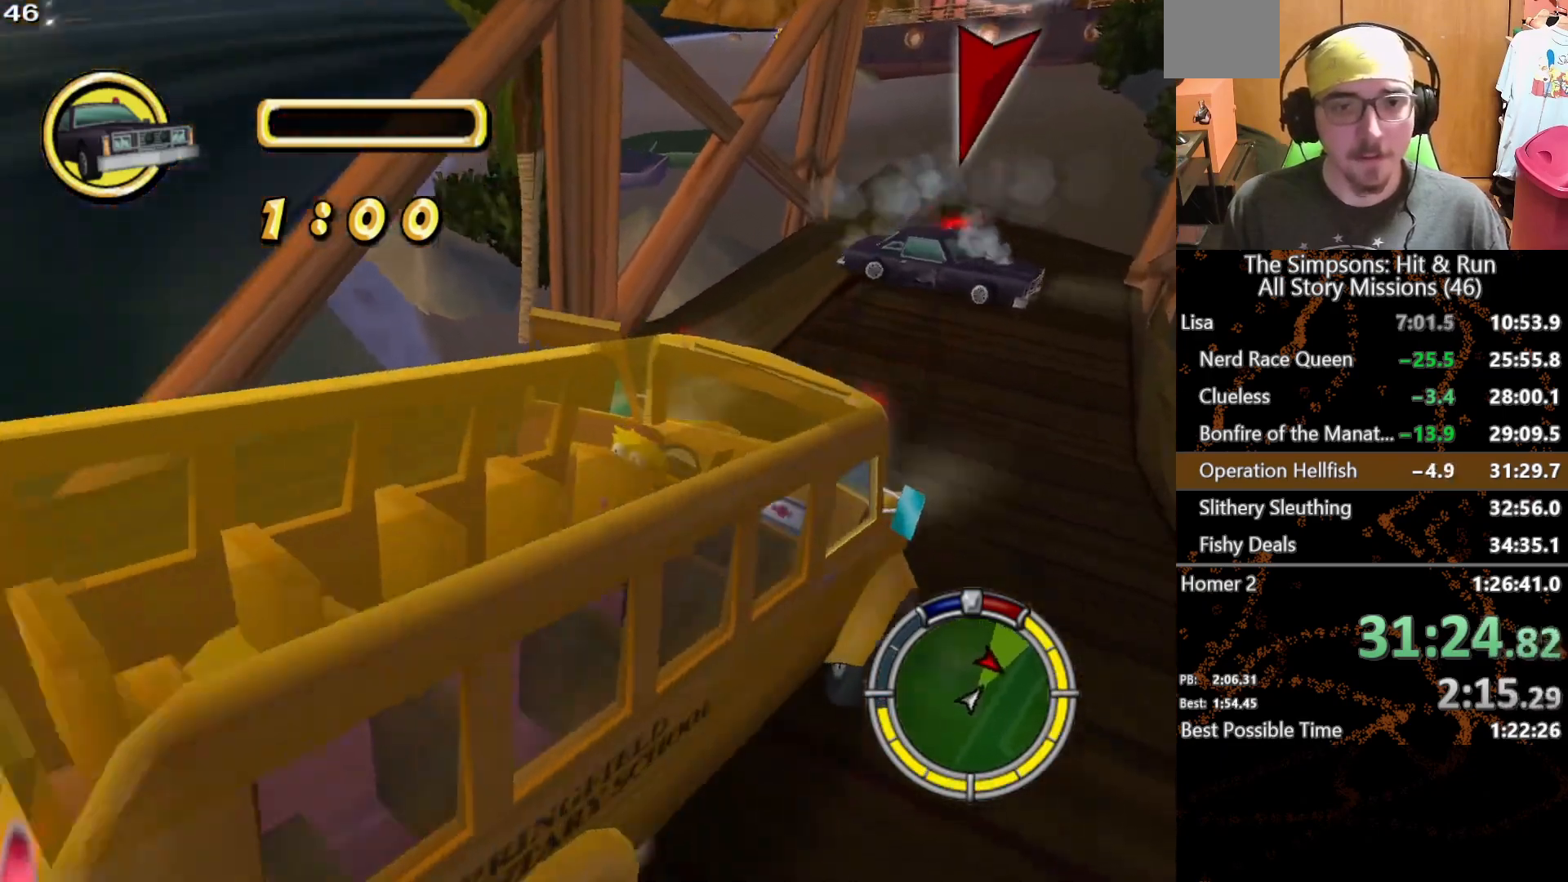
{"buttons": ["A"], "left_stick": "left", "right_stick": "center", "button_events": []}
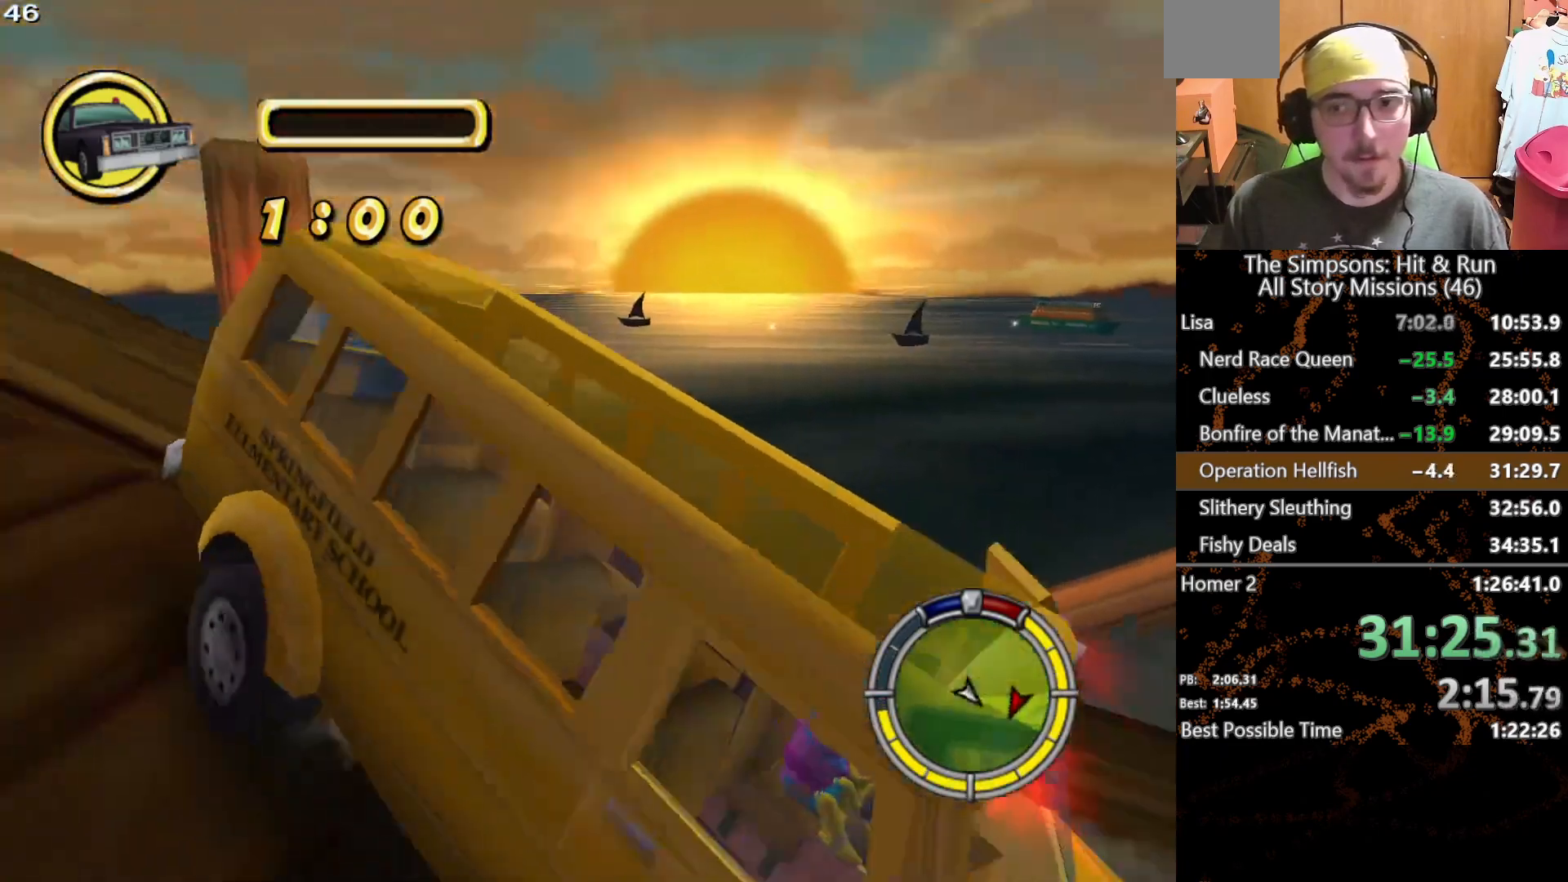
{"buttons": ["L2"], "left_stick": "center", "right_stick": "center", "button_events": [[100, "A", "up"], [450, "L2", "down"]]}
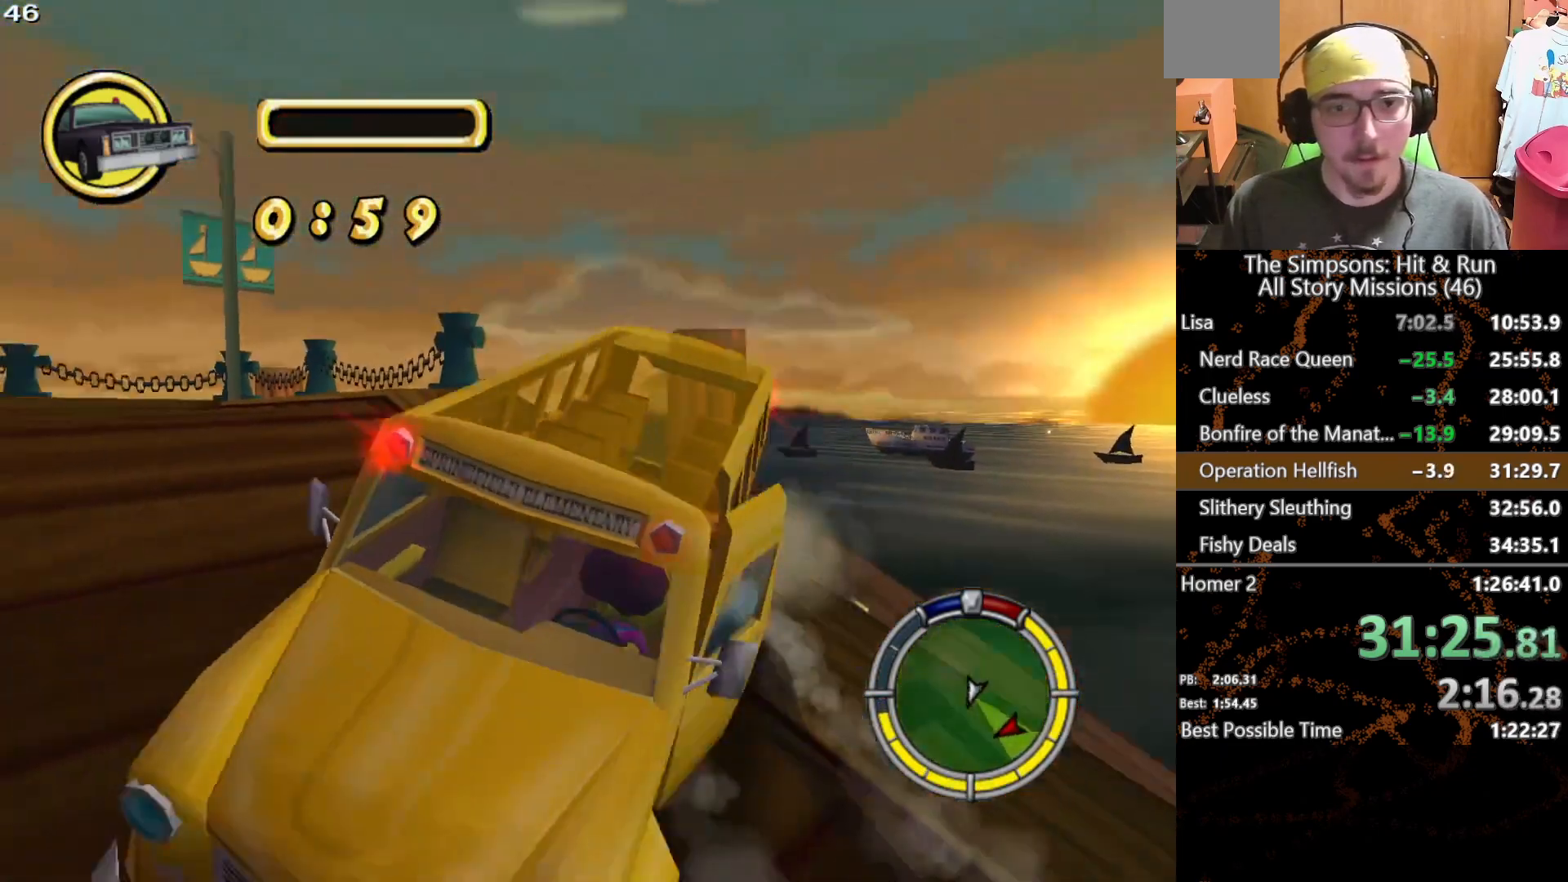
{"buttons": [], "left_stick": "center", "right_stick": "center", "button_events": [[117, "L2", "up"], [367, "Y", "down"], [483, "Y", "up"]]}
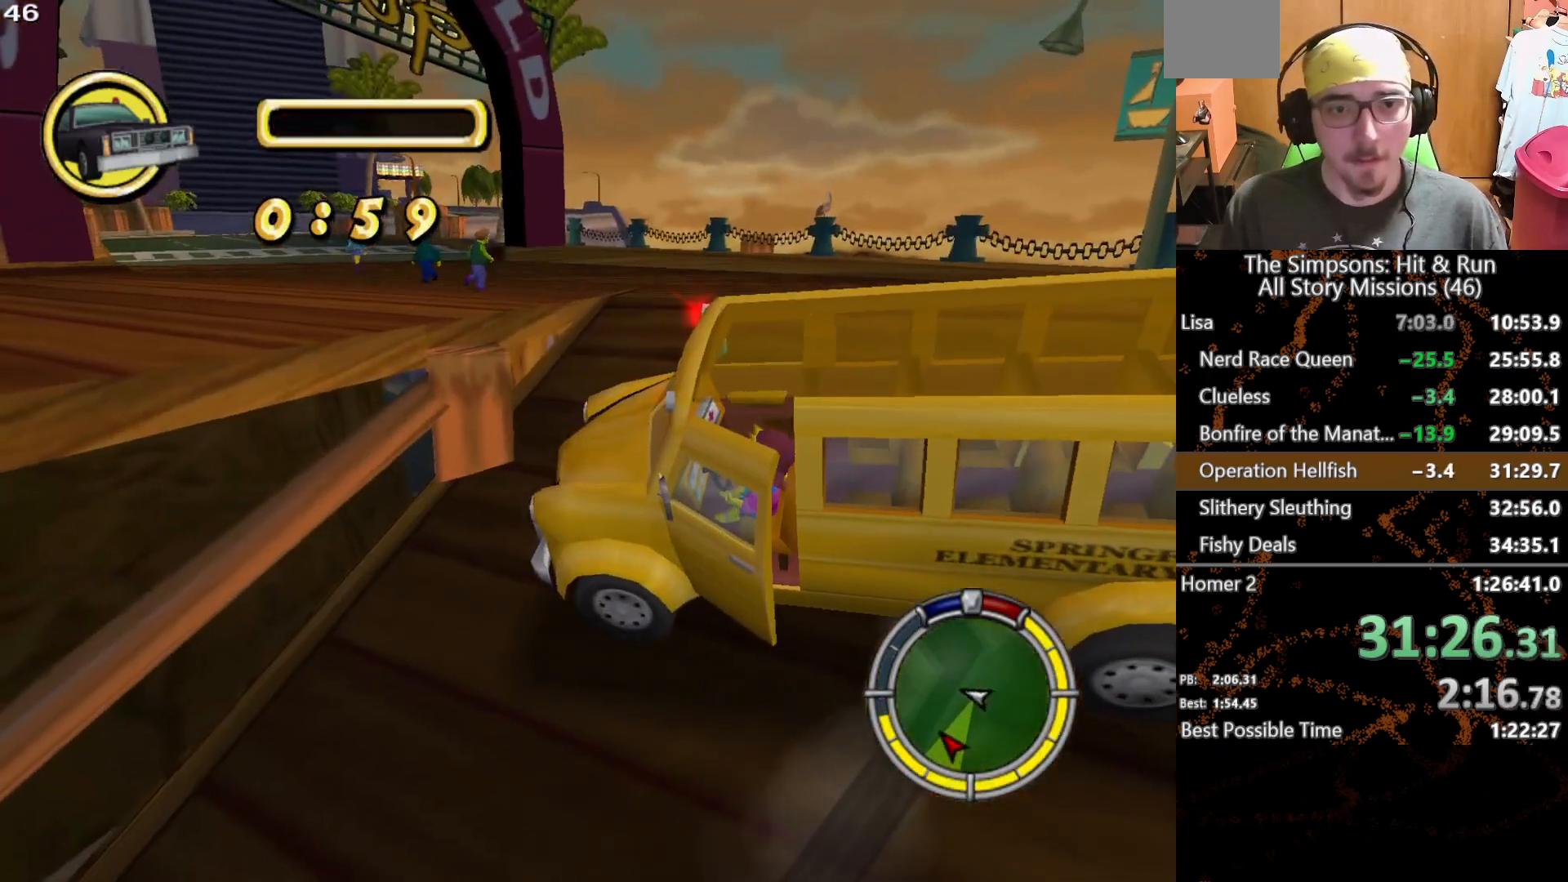
{"buttons": [], "left_stick": "up-left", "right_stick": "center", "button_events": []}
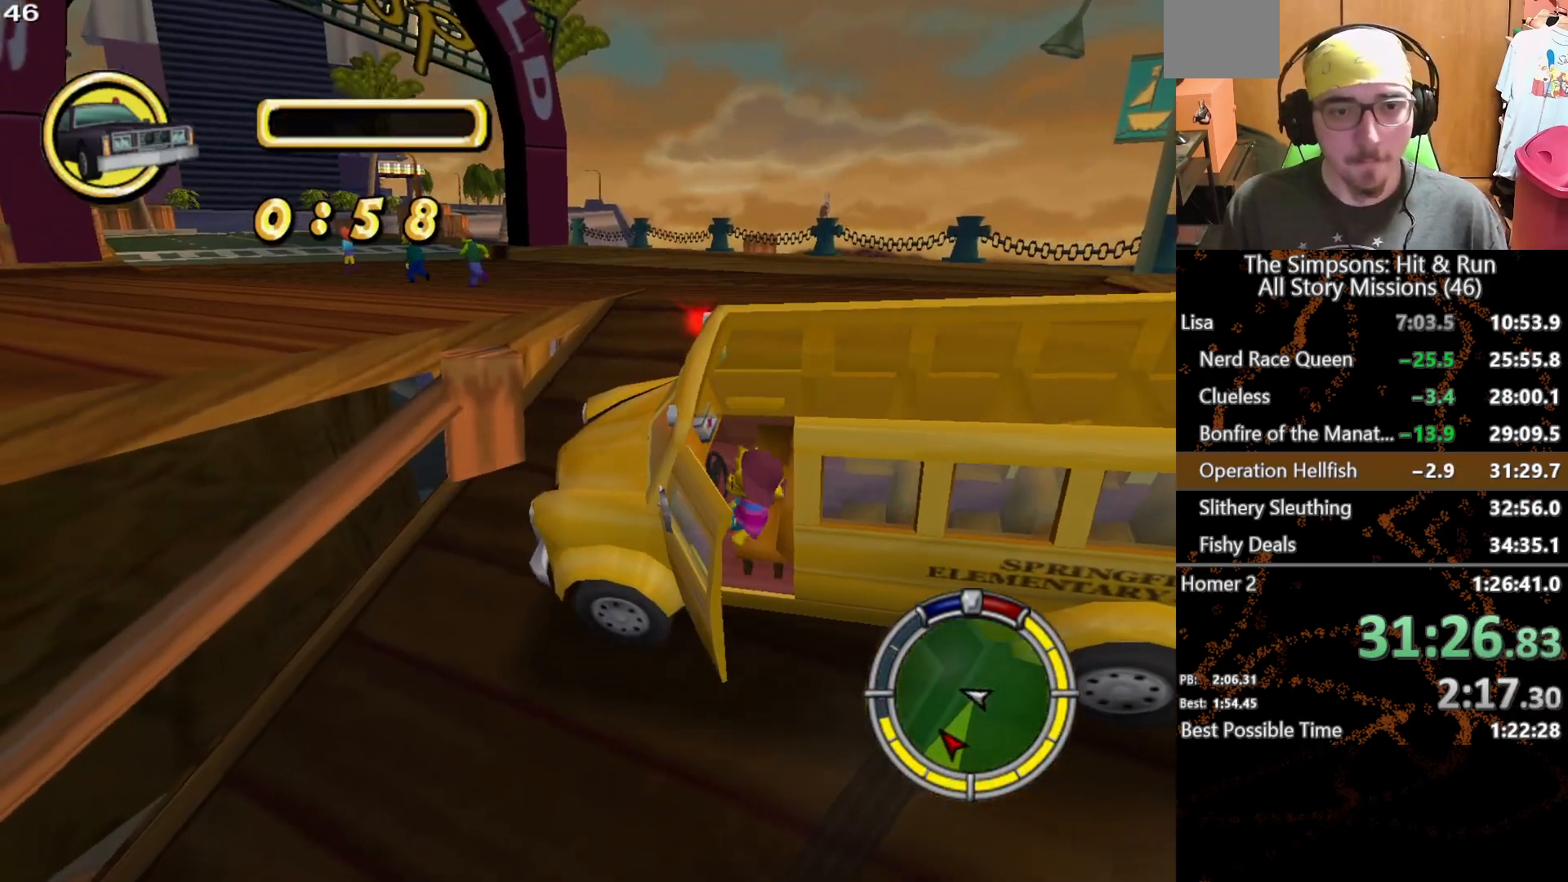
{"buttons": [], "left_stick": "left", "right_stick": "center", "button_events": []}
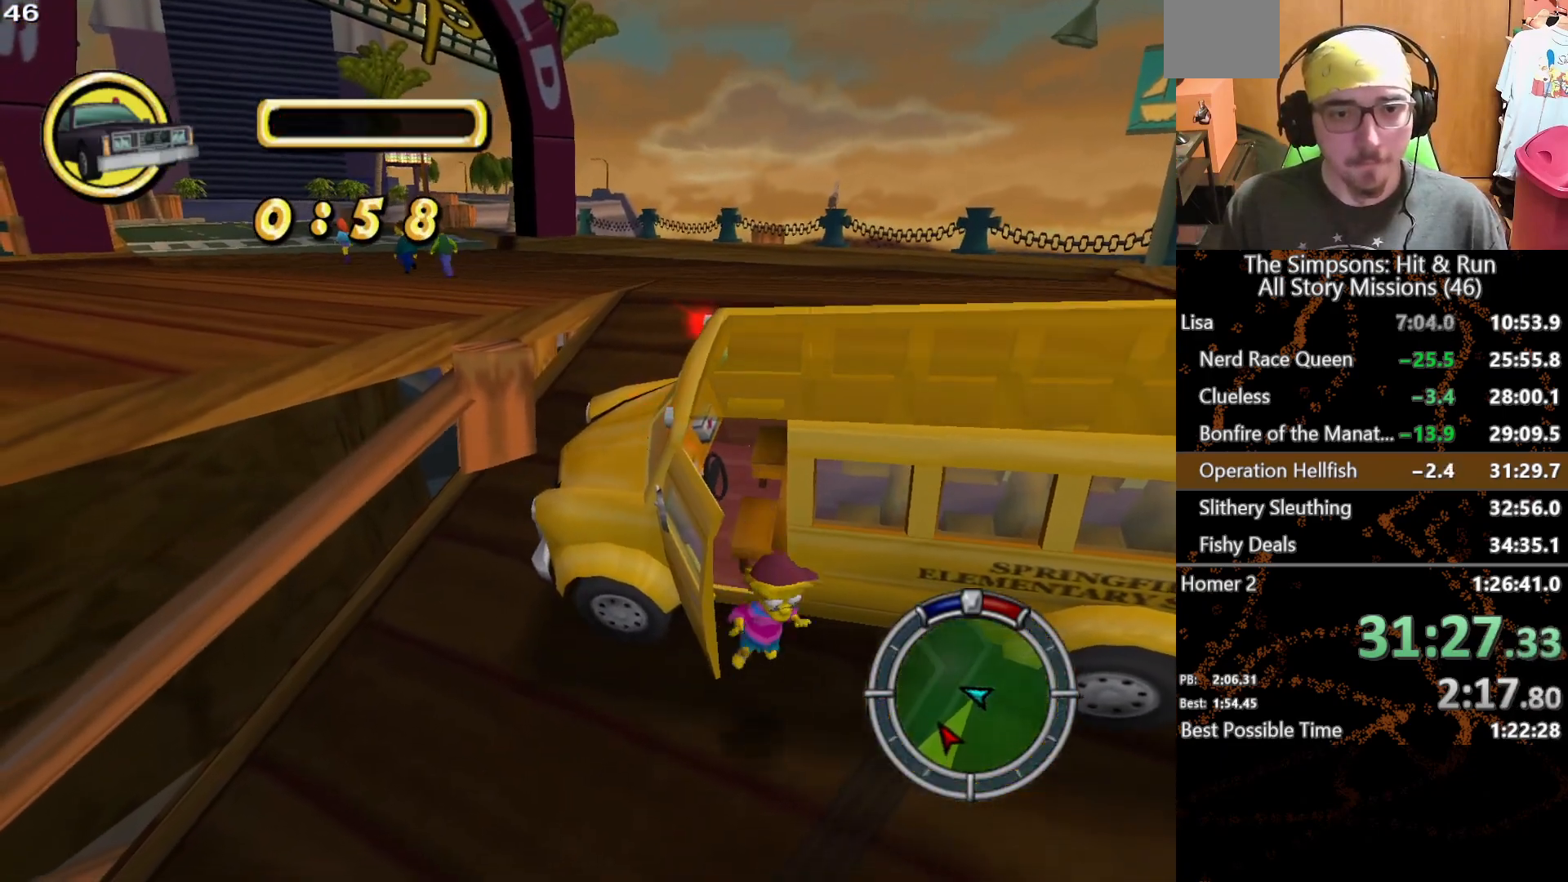
{"buttons": [], "left_stick": "left", "right_stick": "center", "button_events": []}
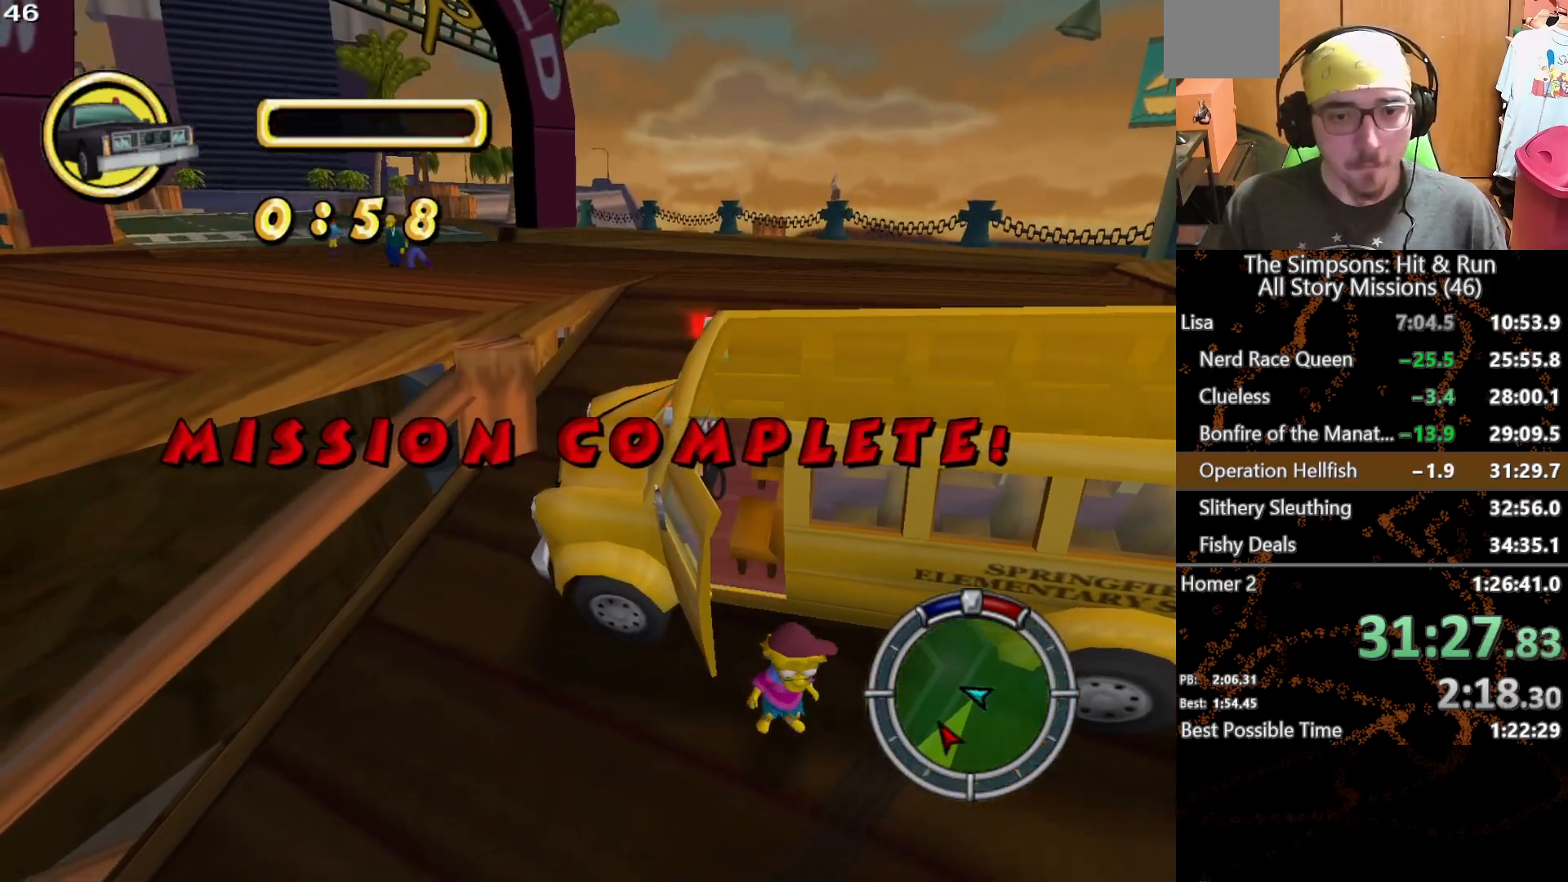
{"buttons": [], "left_stick": "up", "right_stick": "center", "button_events": []}
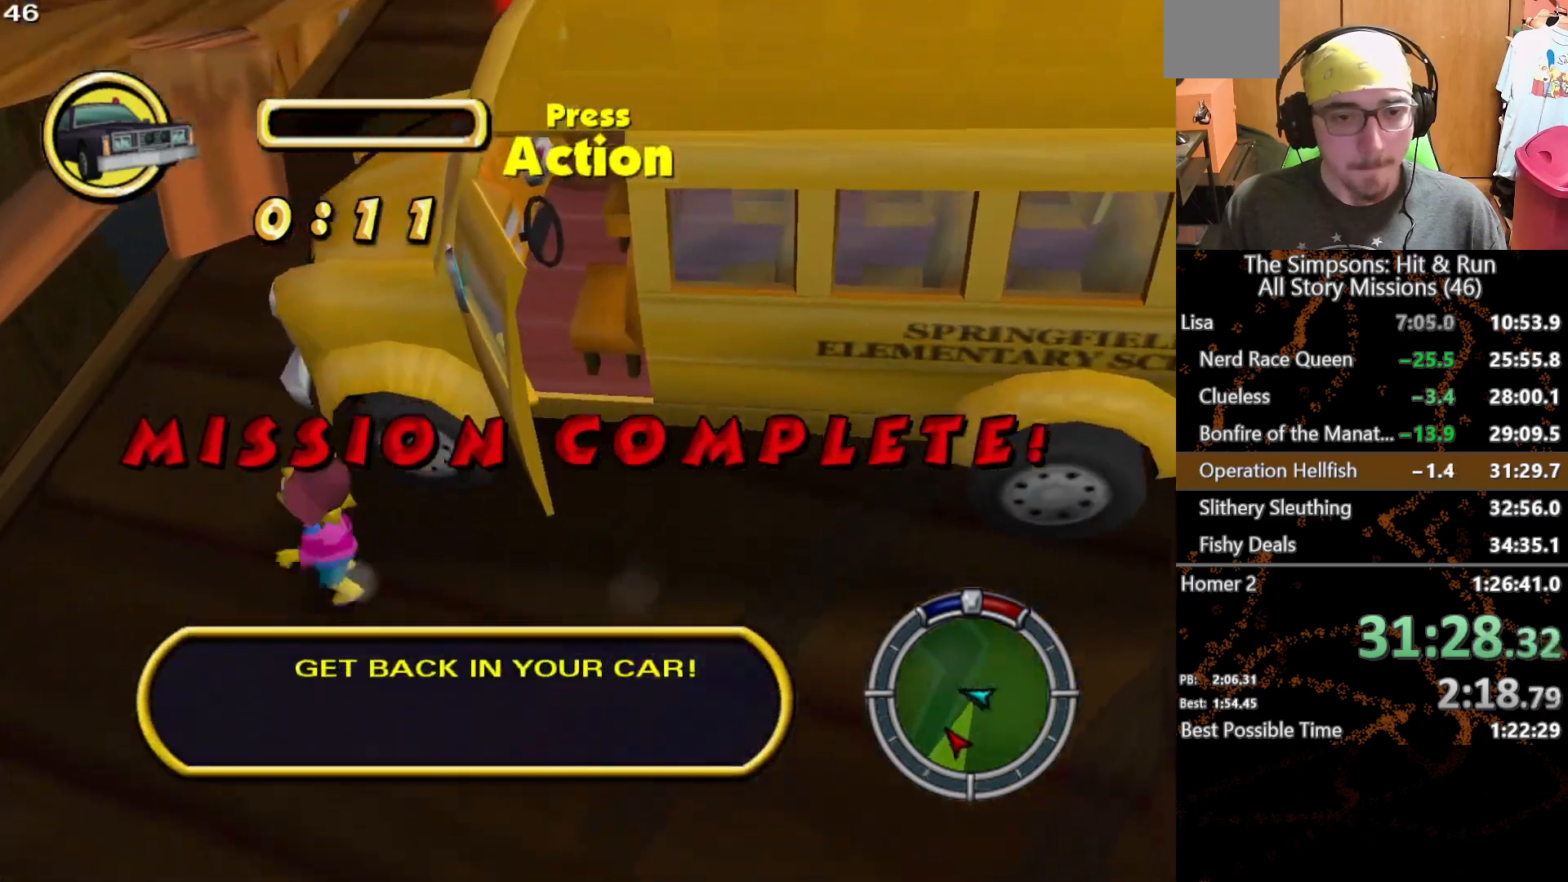
{"buttons": ["A"], "left_stick": "up-left", "right_stick": "center", "button_events": [[433, "A", "down"]]}
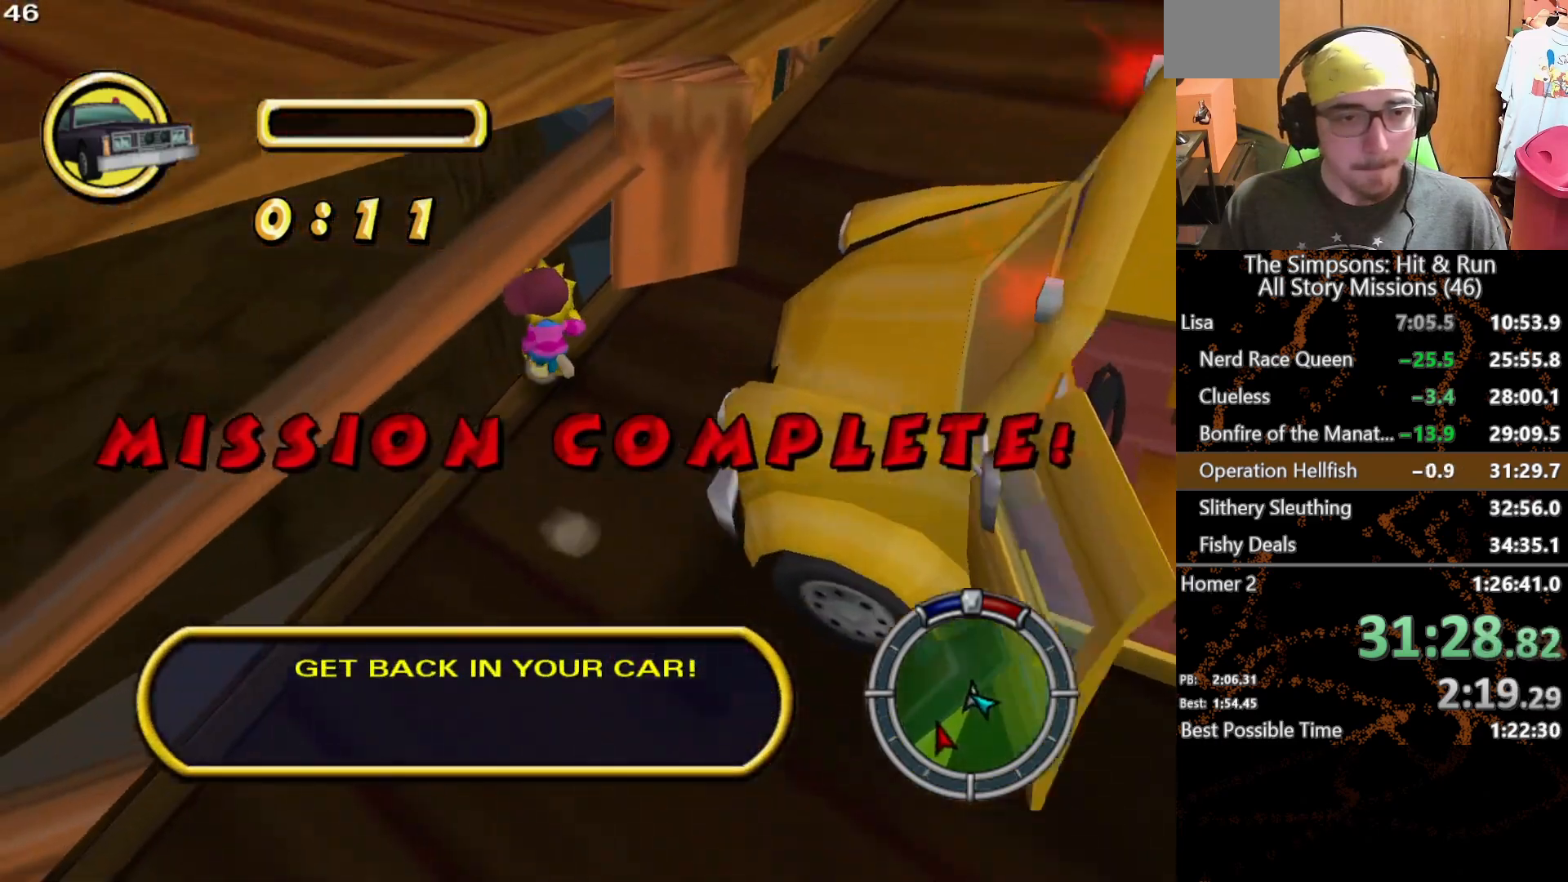
{"buttons": [], "left_stick": "left", "right_stick": "center", "button_events": [[83, "A", "up"], [250, "A", "down"], [383, "A", "up"]]}
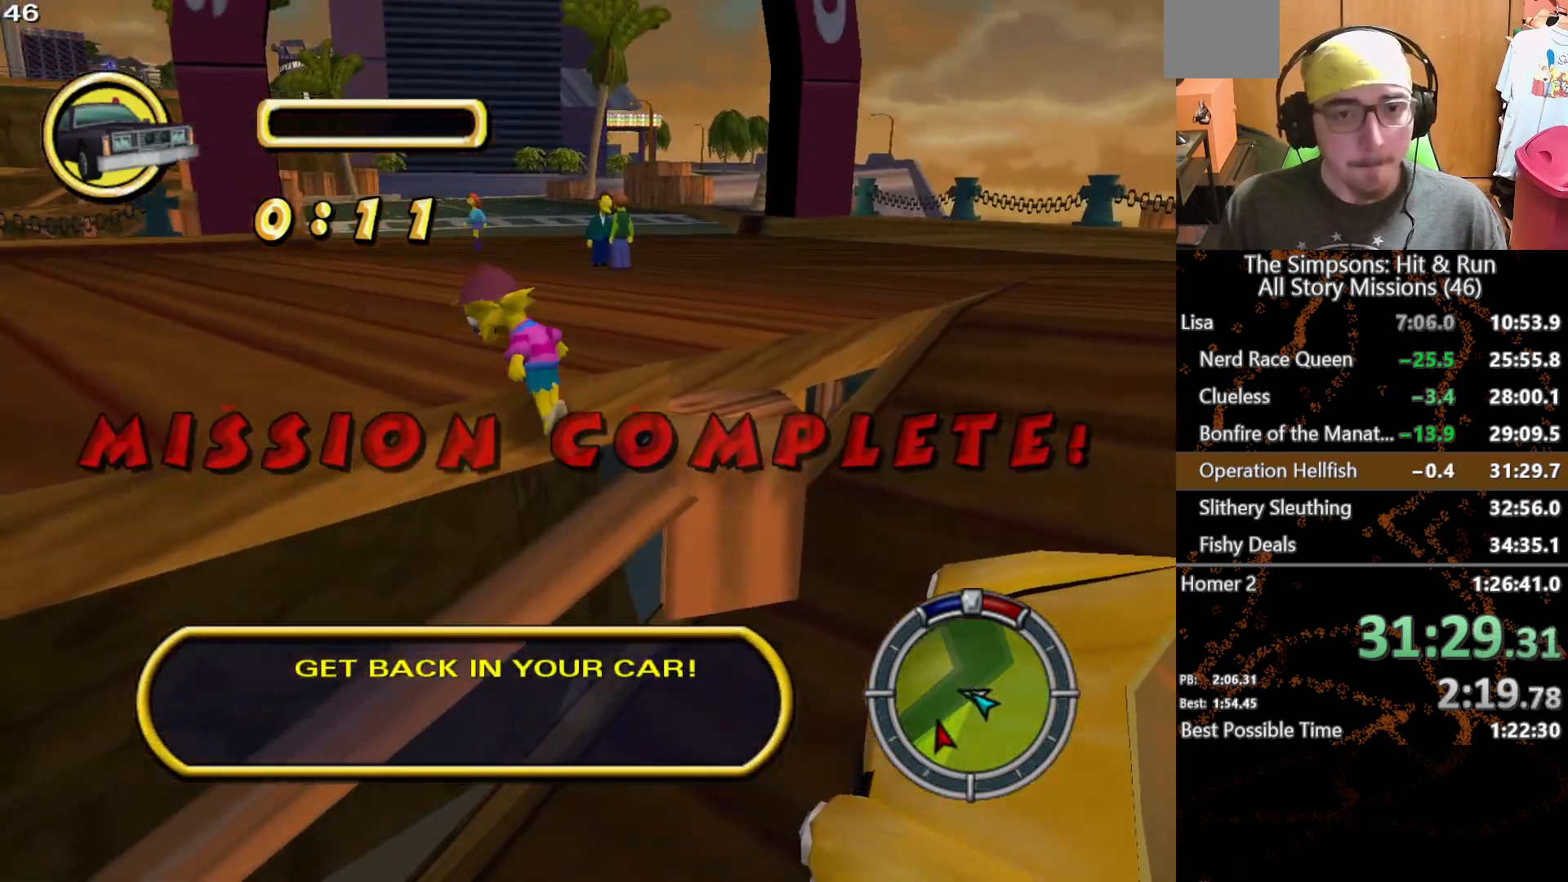
{"buttons": [], "left_stick": "up-left", "right_stick": "center", "button_events": []}
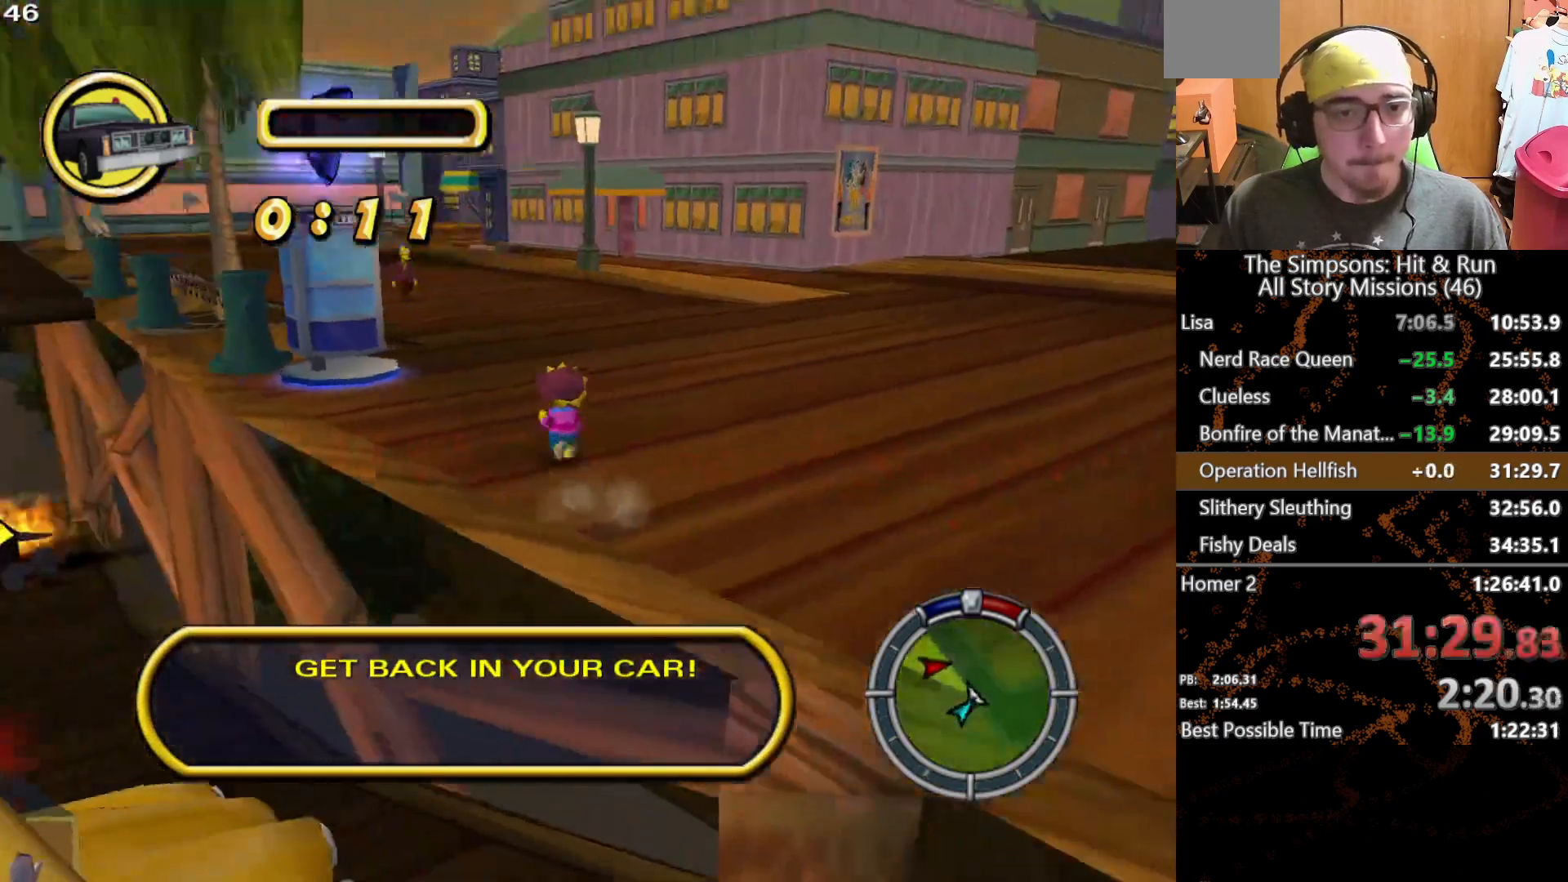
{"buttons": ["Y"], "left_stick": "up-left", "right_stick": "center", "button_events": [[433, "Y", "down"]]}
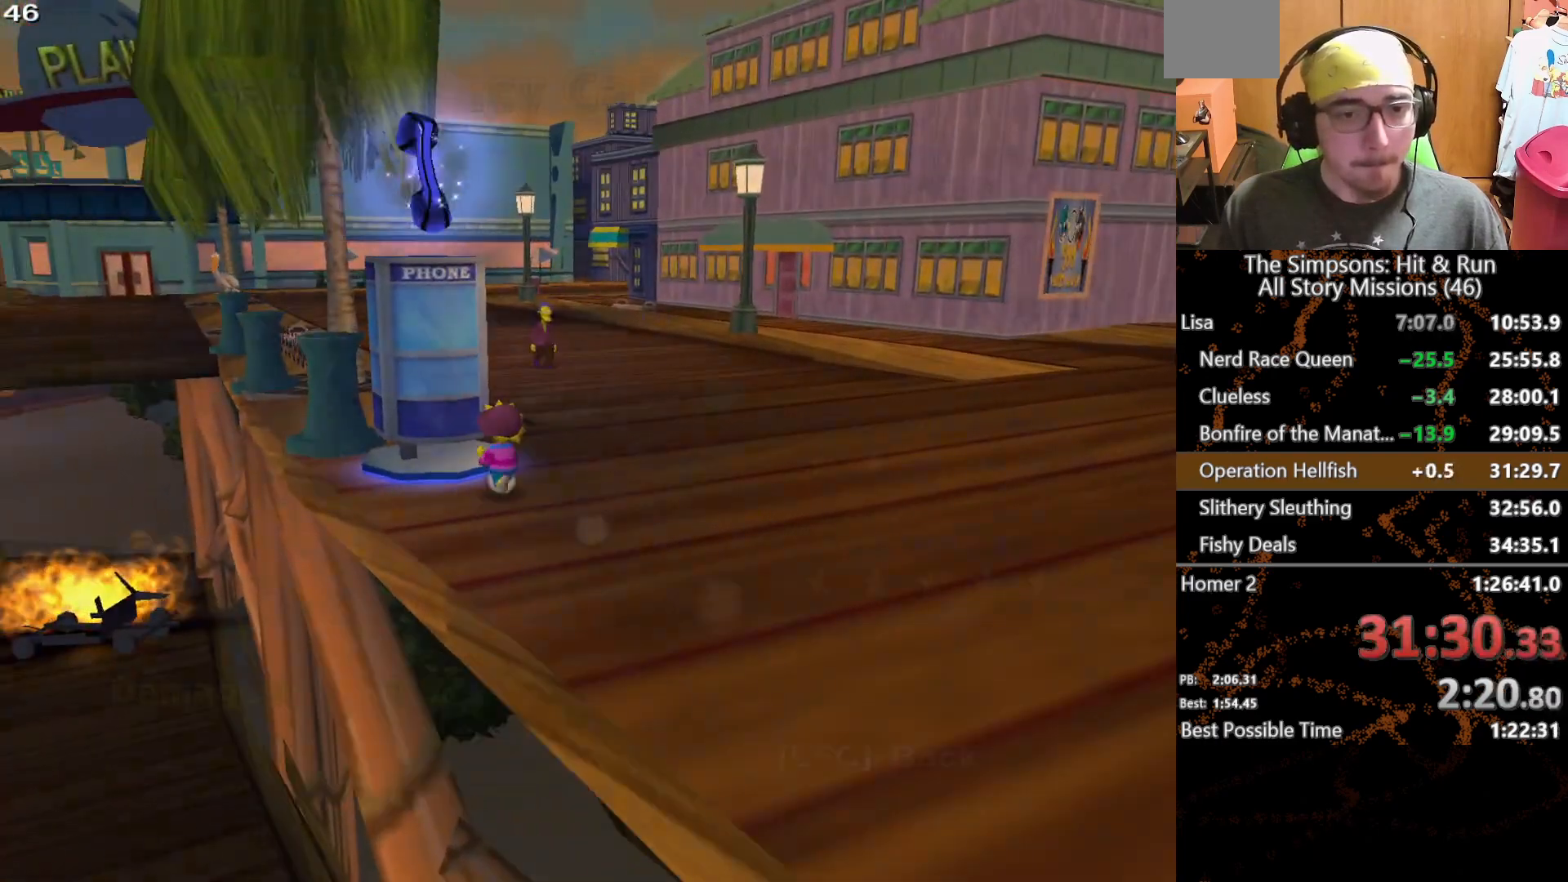
{"buttons": [], "left_stick": "center", "right_stick": "center", "button_events": [[100, "Y", "up"], [267, "B", "down"], [483, "B", "up"]]}
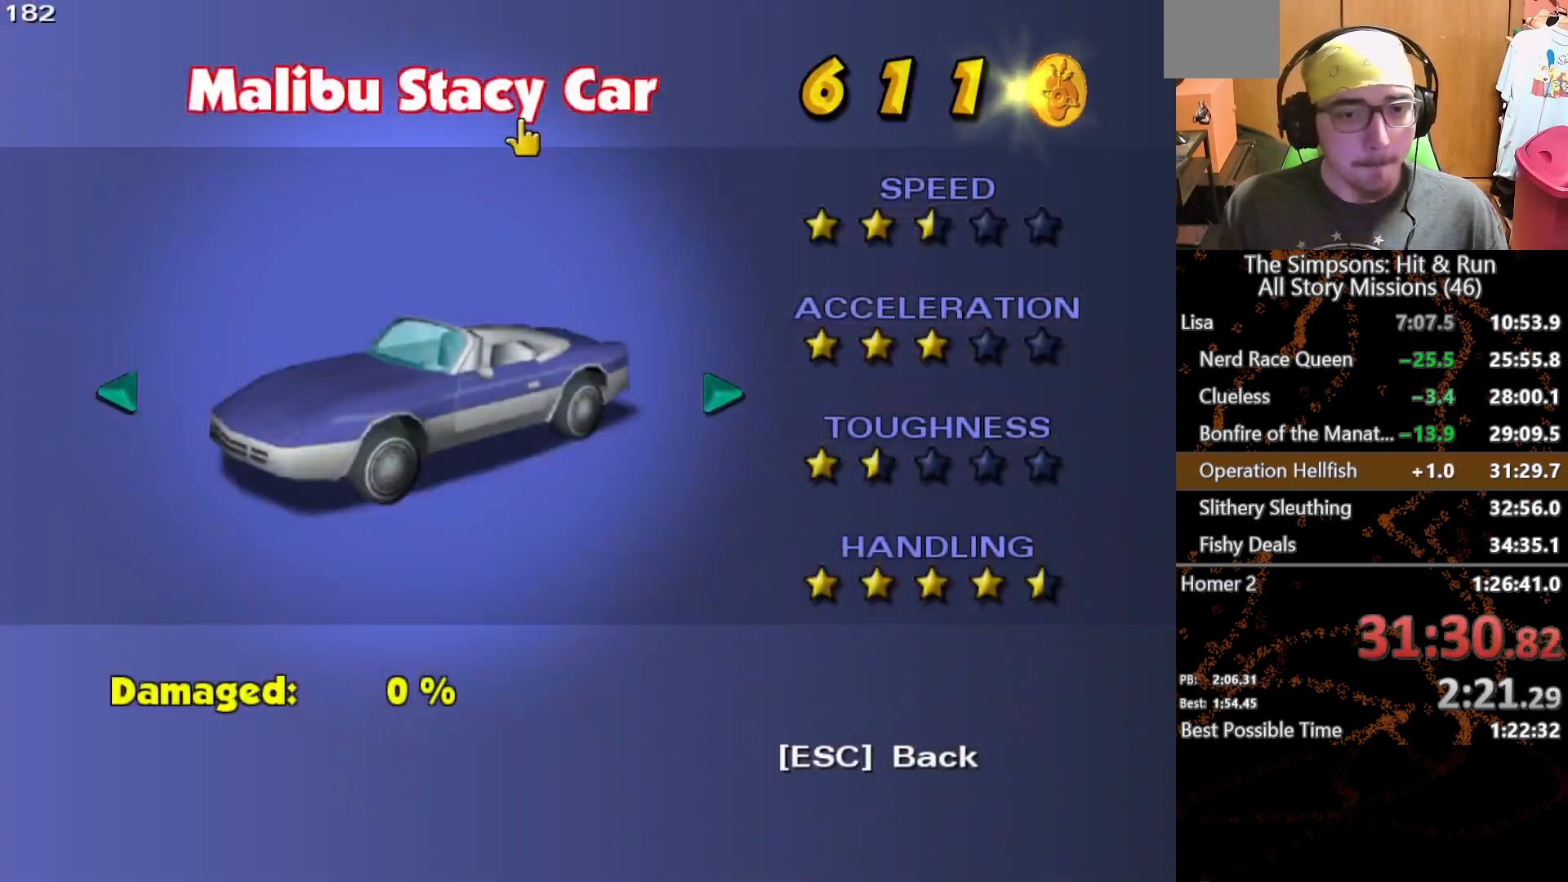
{"buttons": ["START"], "left_stick": "center", "right_stick": "center", "button_events": [[450, "START", "down"]]}
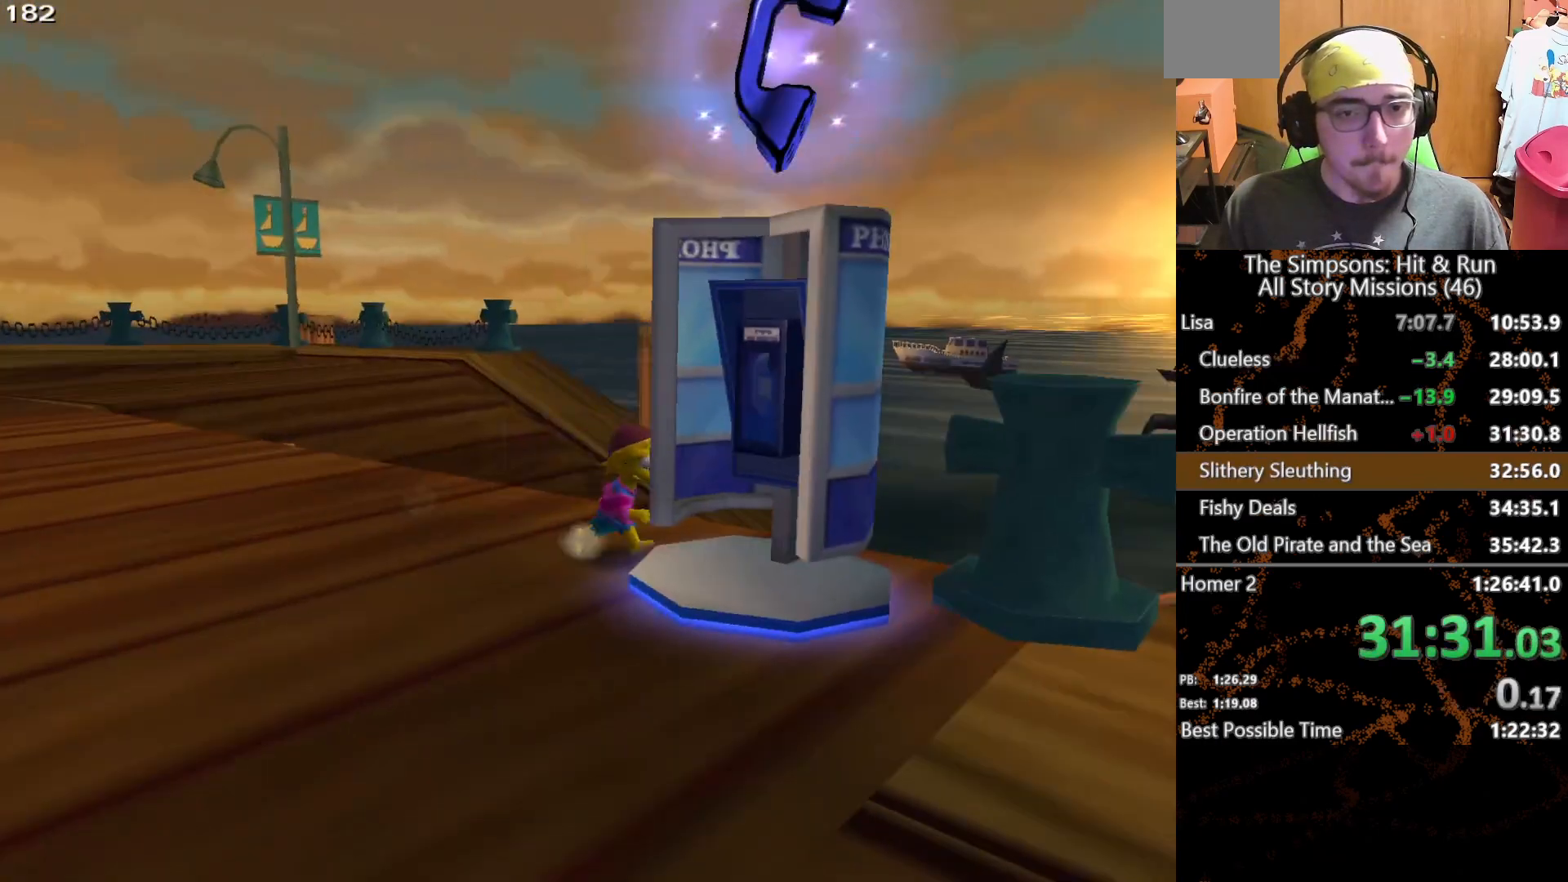
{"buttons": [], "left_stick": "center", "right_stick": "center", "button_events": [[67, "START", "up"], [300, "B", "down"], [467, "B", "up"]]}
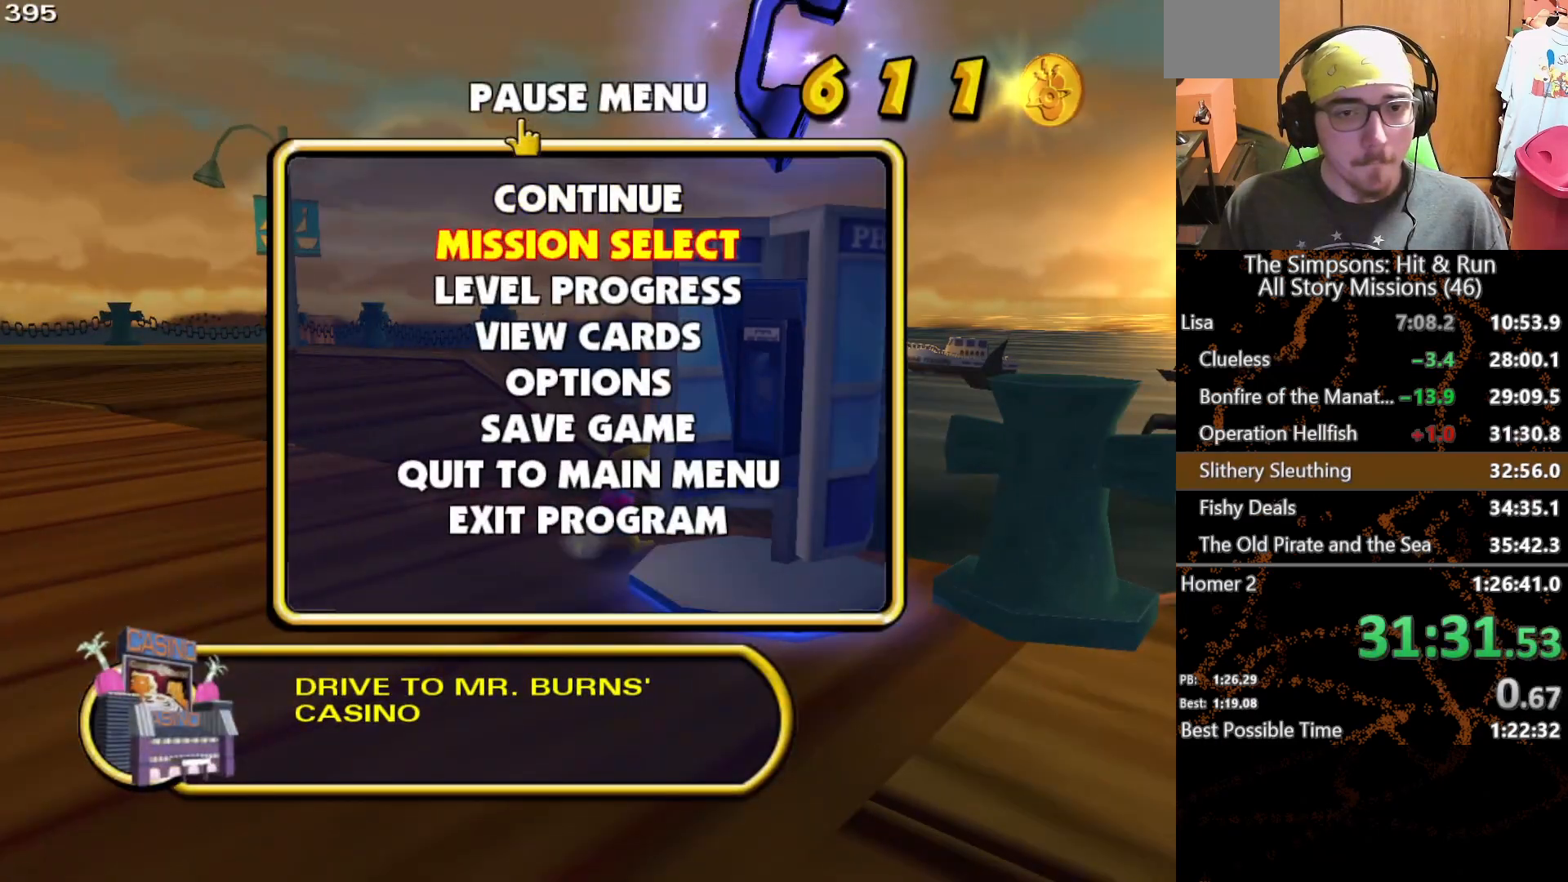
{"buttons": [], "left_stick": "center", "right_stick": "center", "button_events": []}
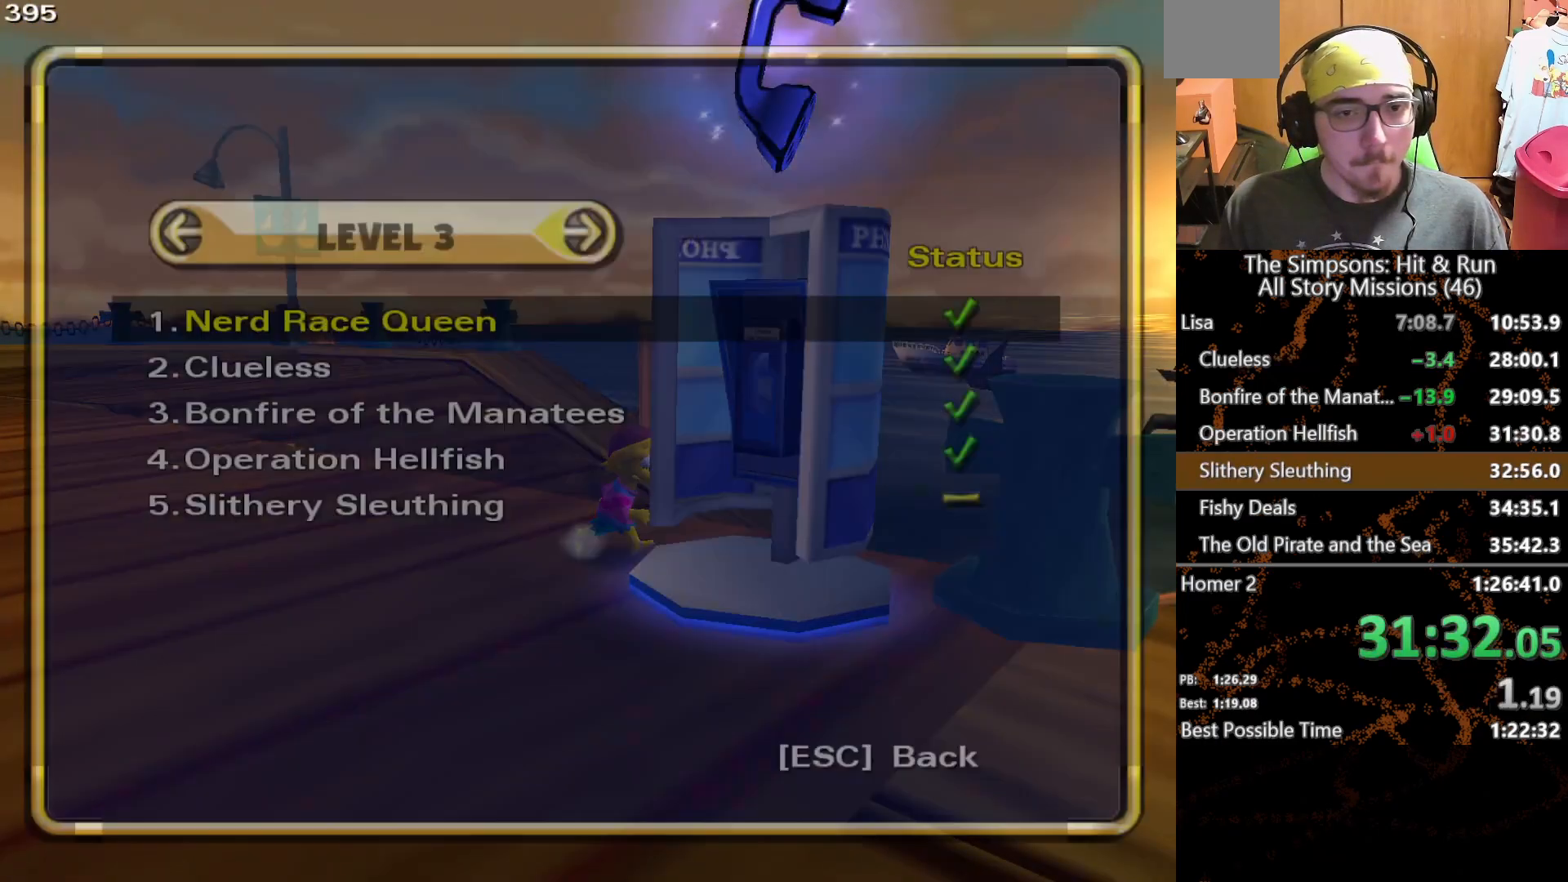
{"buttons": [], "left_stick": "up", "right_stick": "center", "button_events": [[233, "B", "down"], [367, "B", "up"]]}
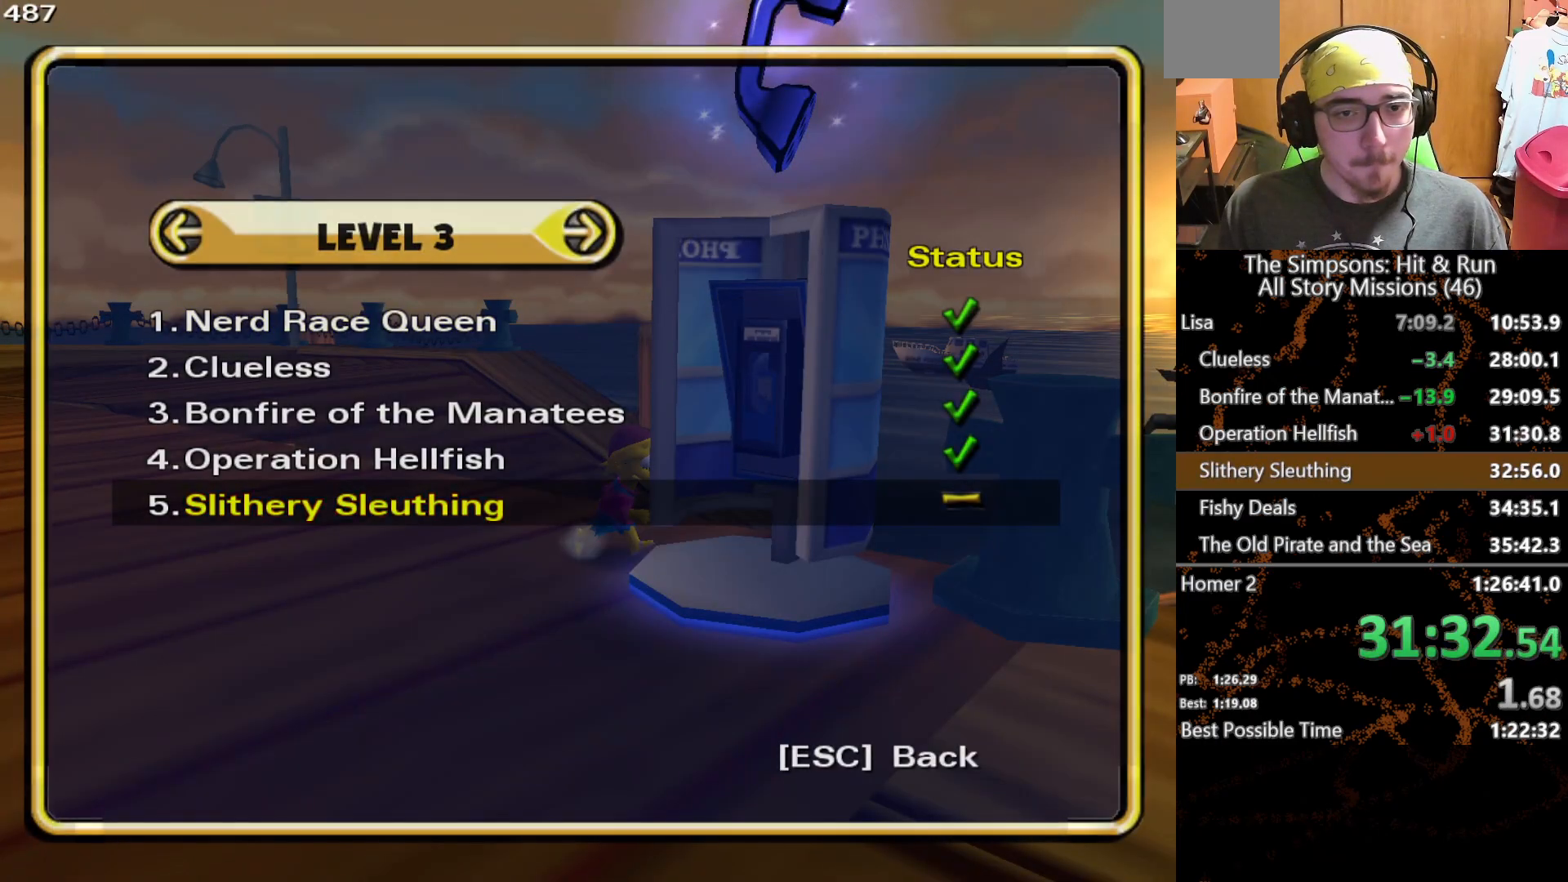
{"buttons": [], "left_stick": "up", "right_stick": "center", "button_events": []}
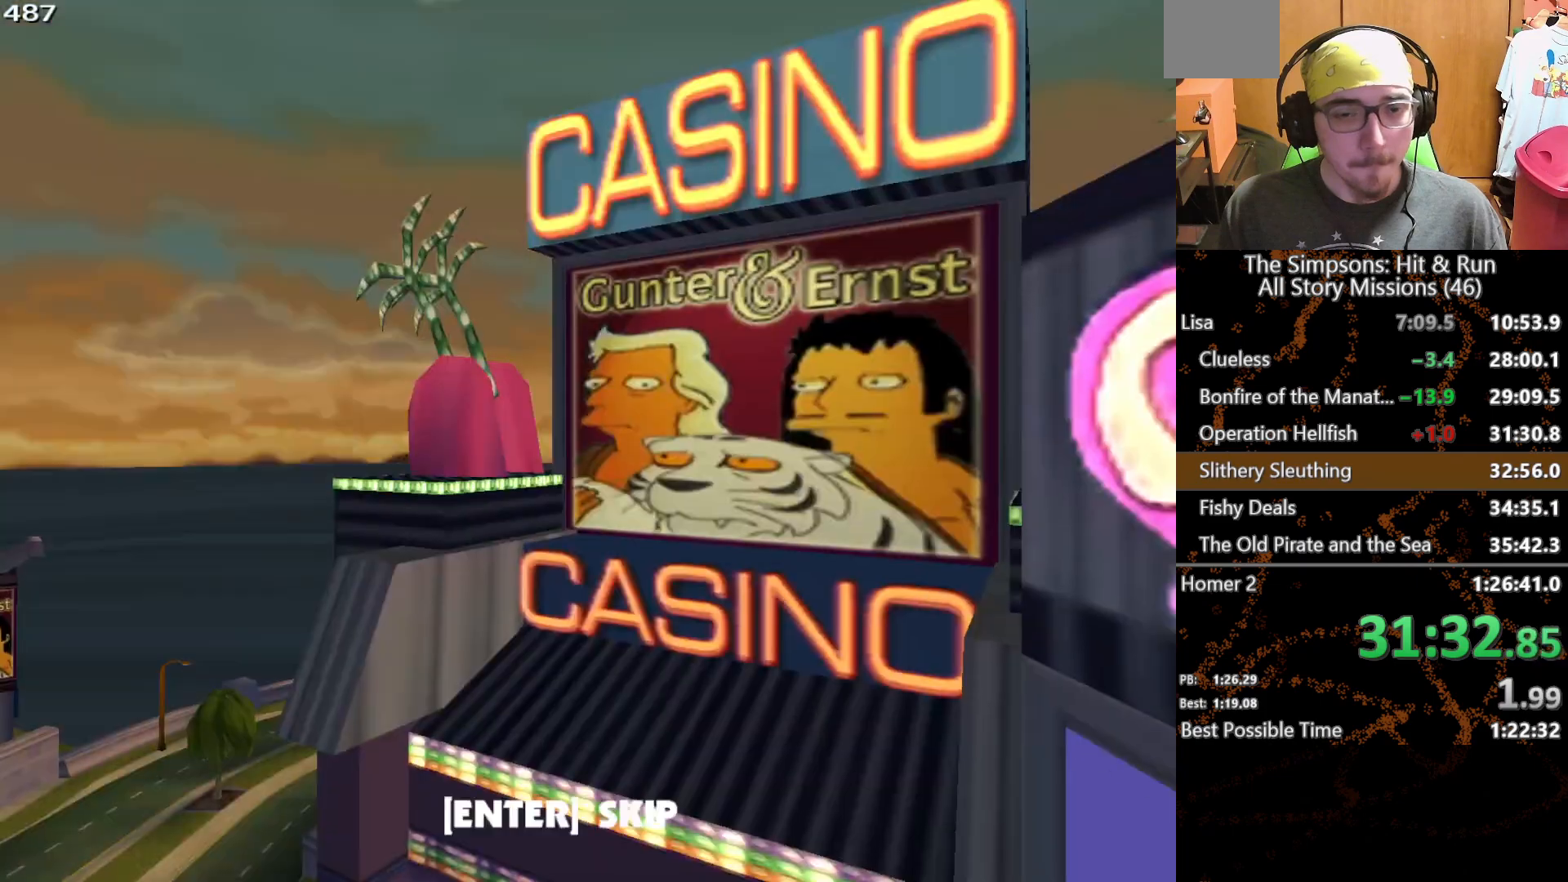
{"buttons": [], "left_stick": "up", "right_stick": "center", "button_events": [[100, "B", "down"], [183, "B", "up"]]}
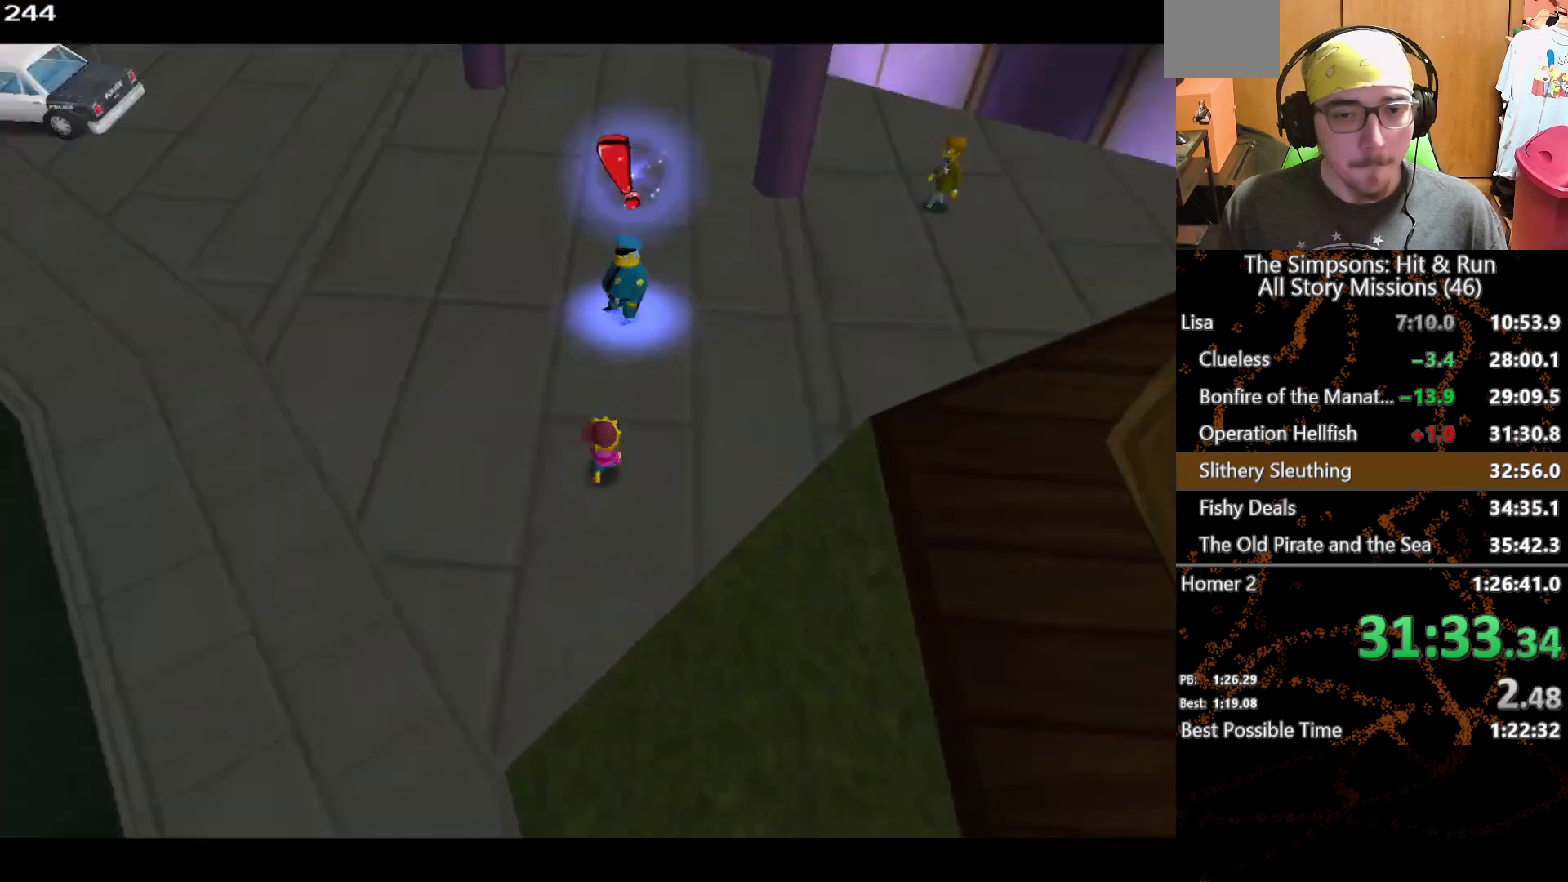
{"buttons": ["Y"], "left_stick": "left", "right_stick": "center", "button_events": [[417, "Y", "down"]]}
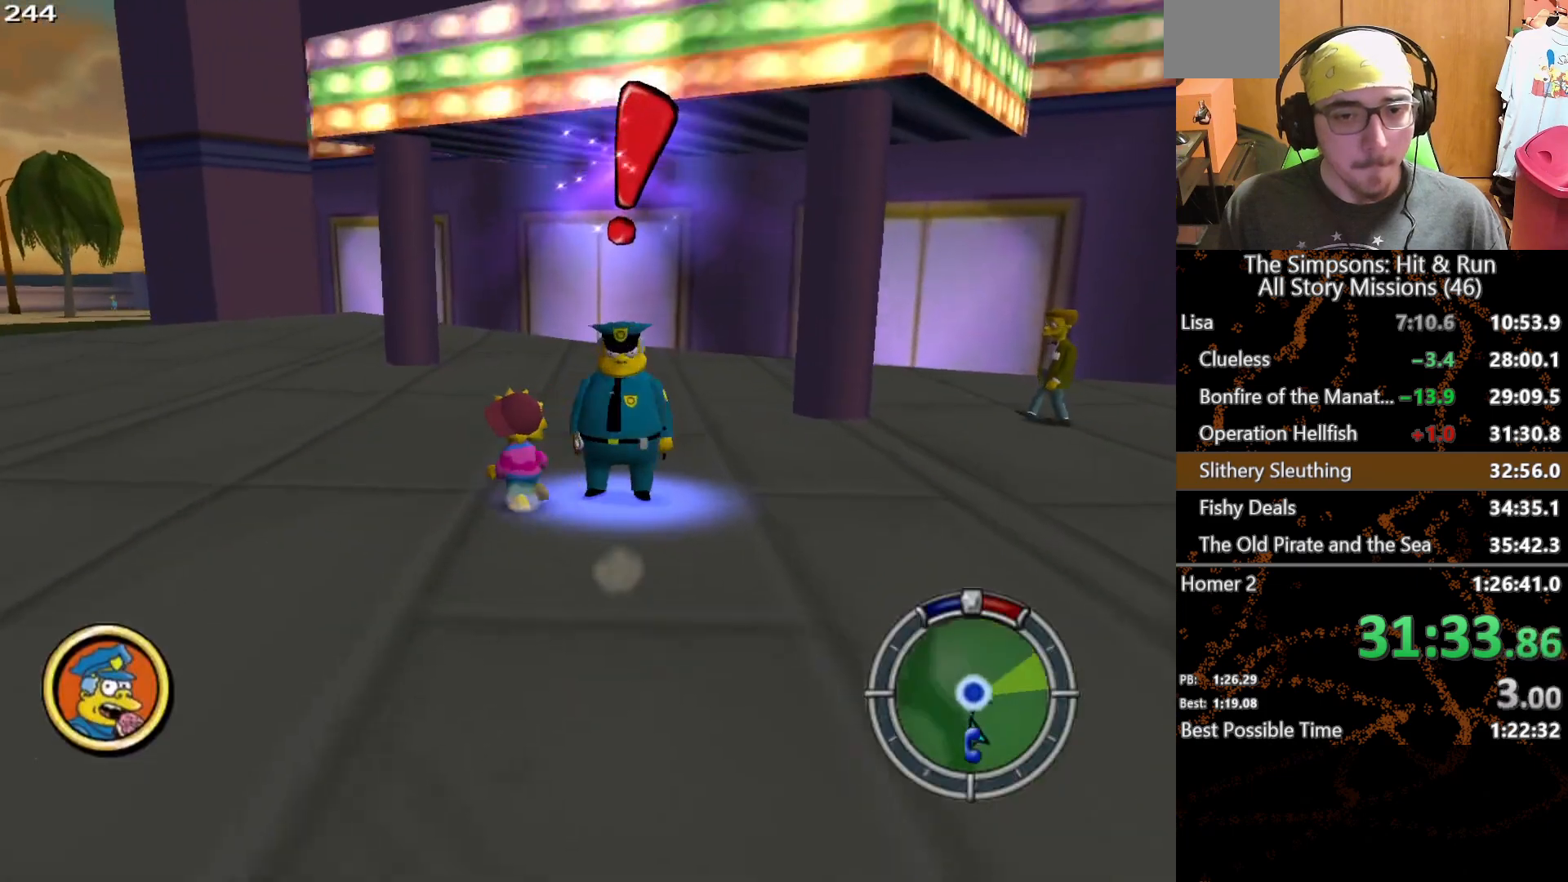
{"buttons": [], "left_stick": "right", "right_stick": "center", "button_events": [[317, "Y", "up"]]}
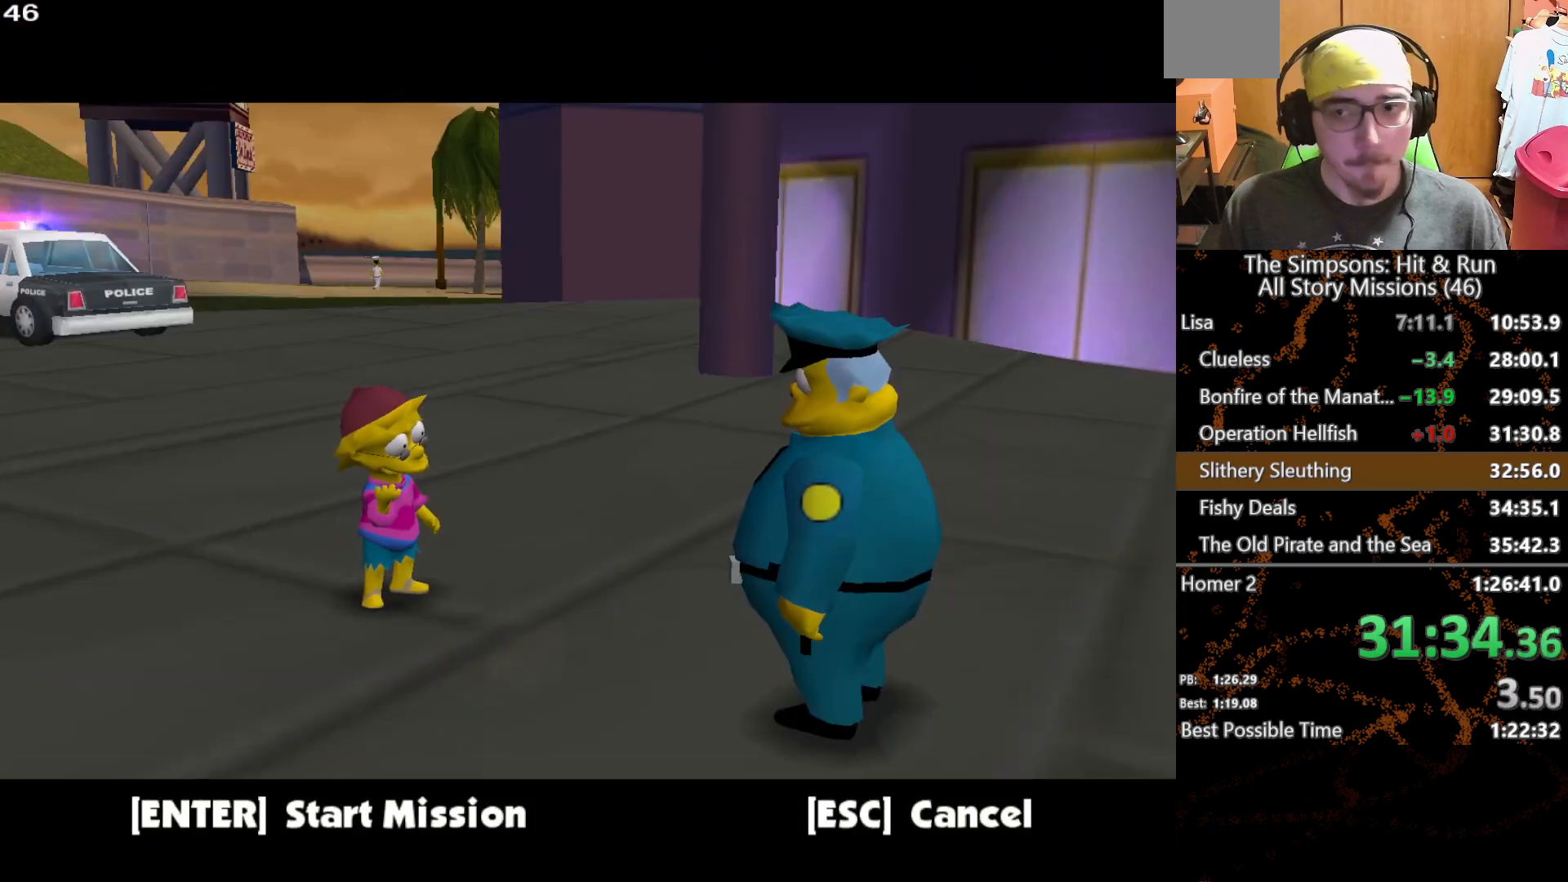
{"buttons": [], "left_stick": "down-right", "right_stick": "center", "button_events": [[67, "B", "down"], [300, "B", "up"]]}
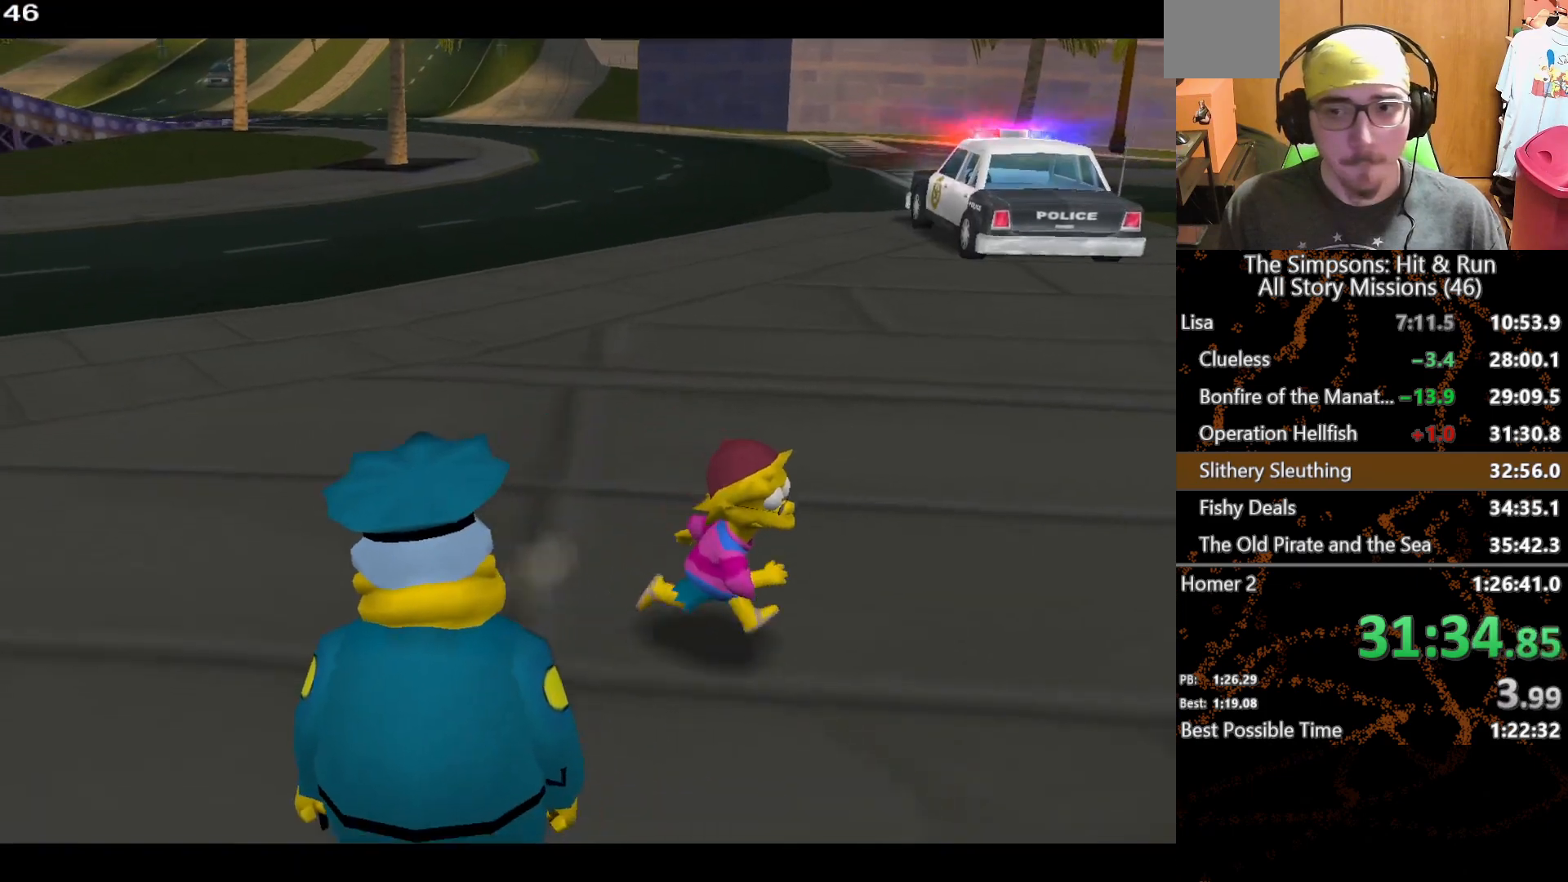
{"buttons": [], "left_stick": "down", "right_stick": "center", "button_events": []}
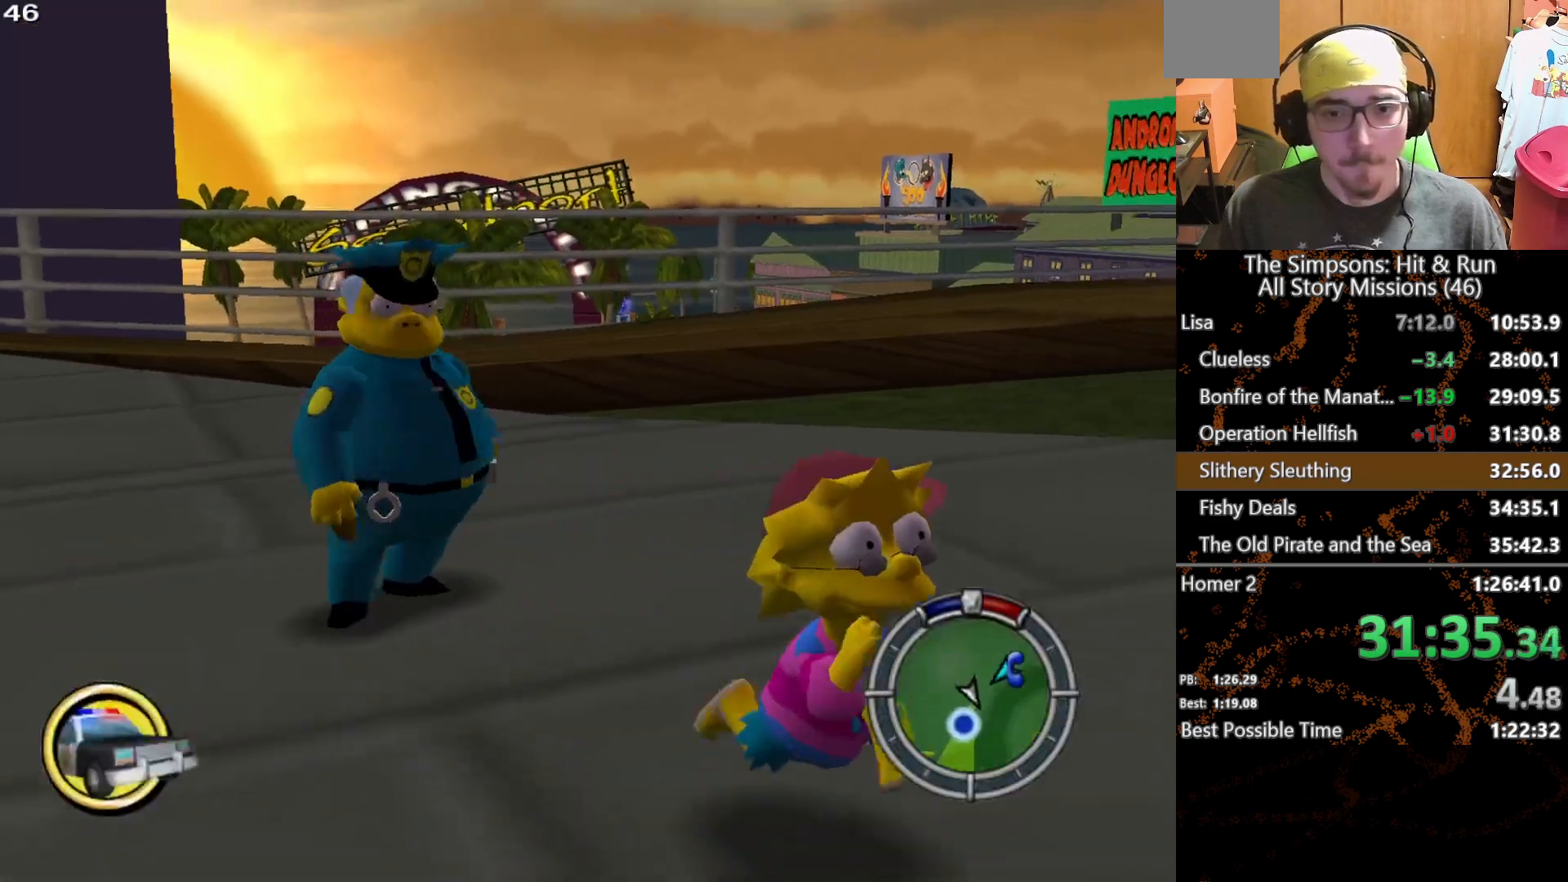
{"buttons": [], "left_stick": "down", "right_stick": "left", "button_events": []}
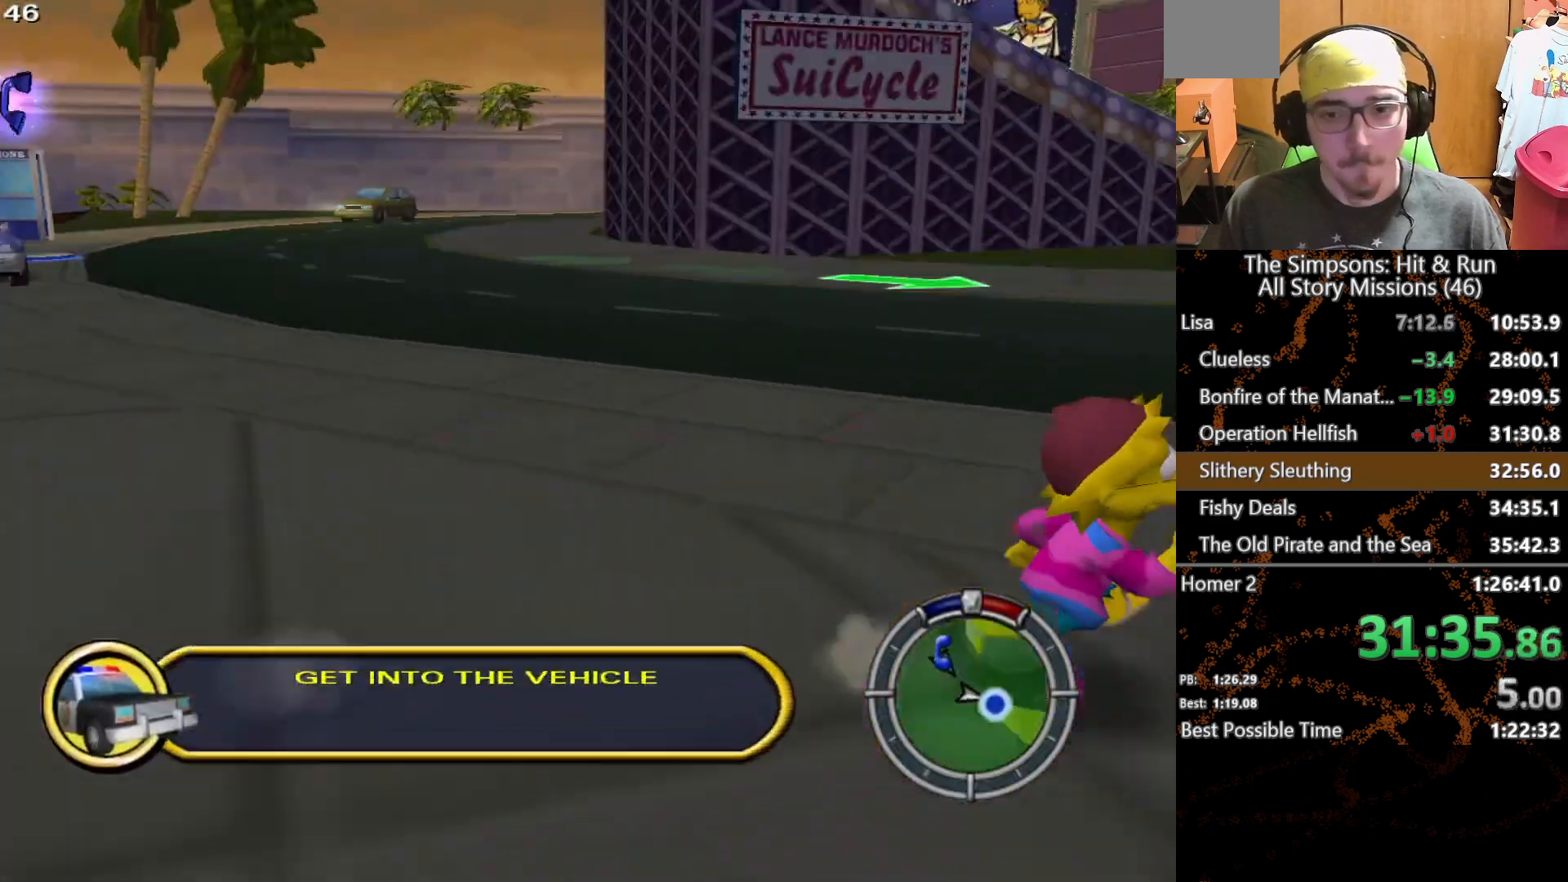
{"buttons": [], "left_stick": "up", "right_stick": "center", "button_events": []}
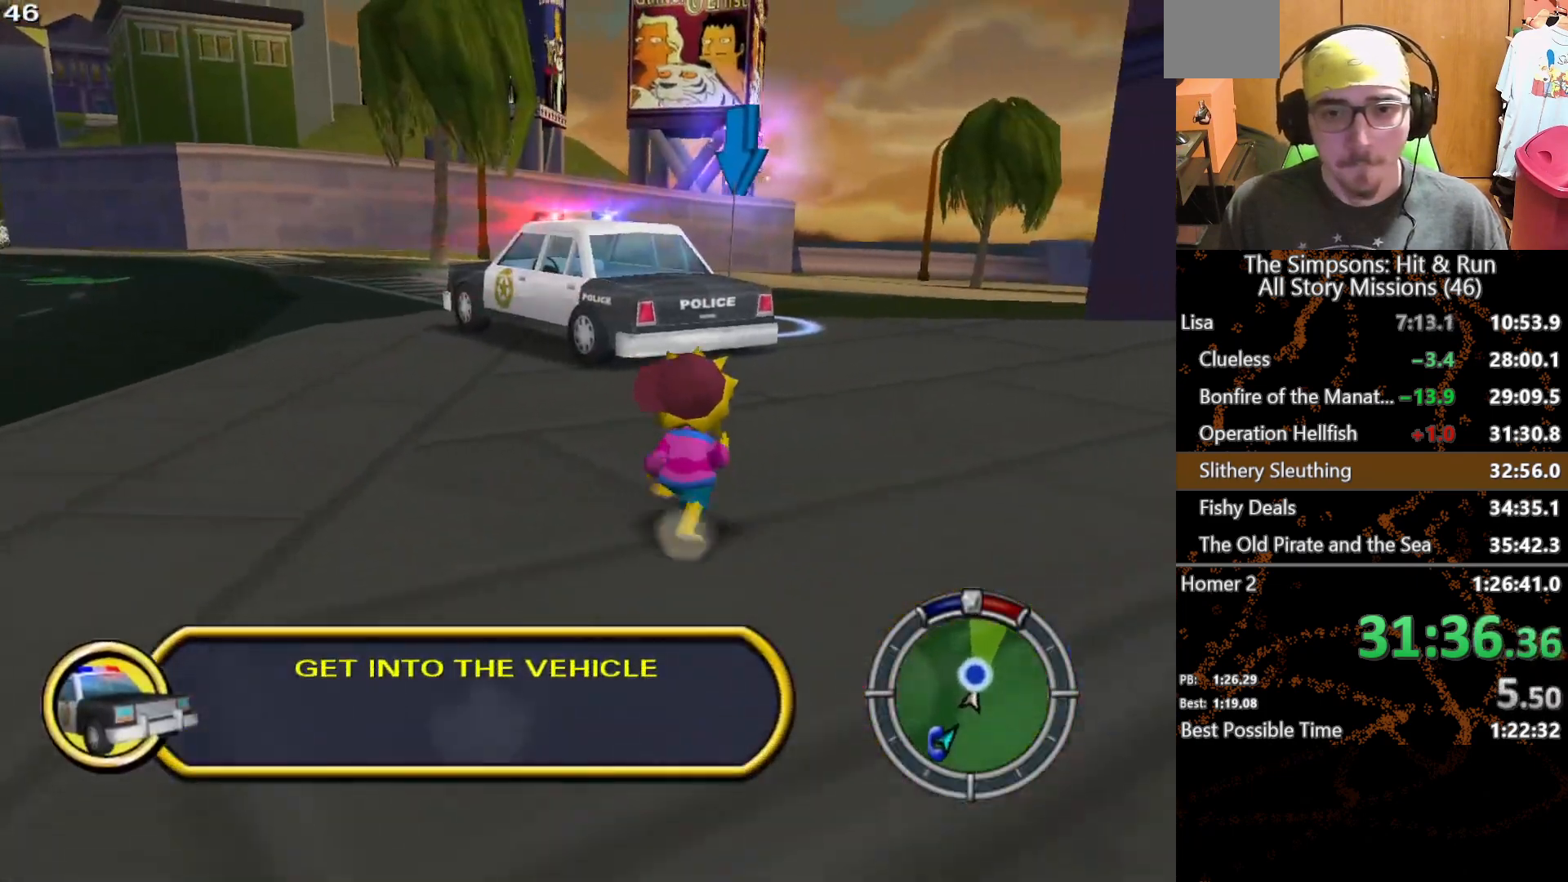
{"buttons": [], "left_stick": "up-right", "right_stick": "center", "button_events": []}
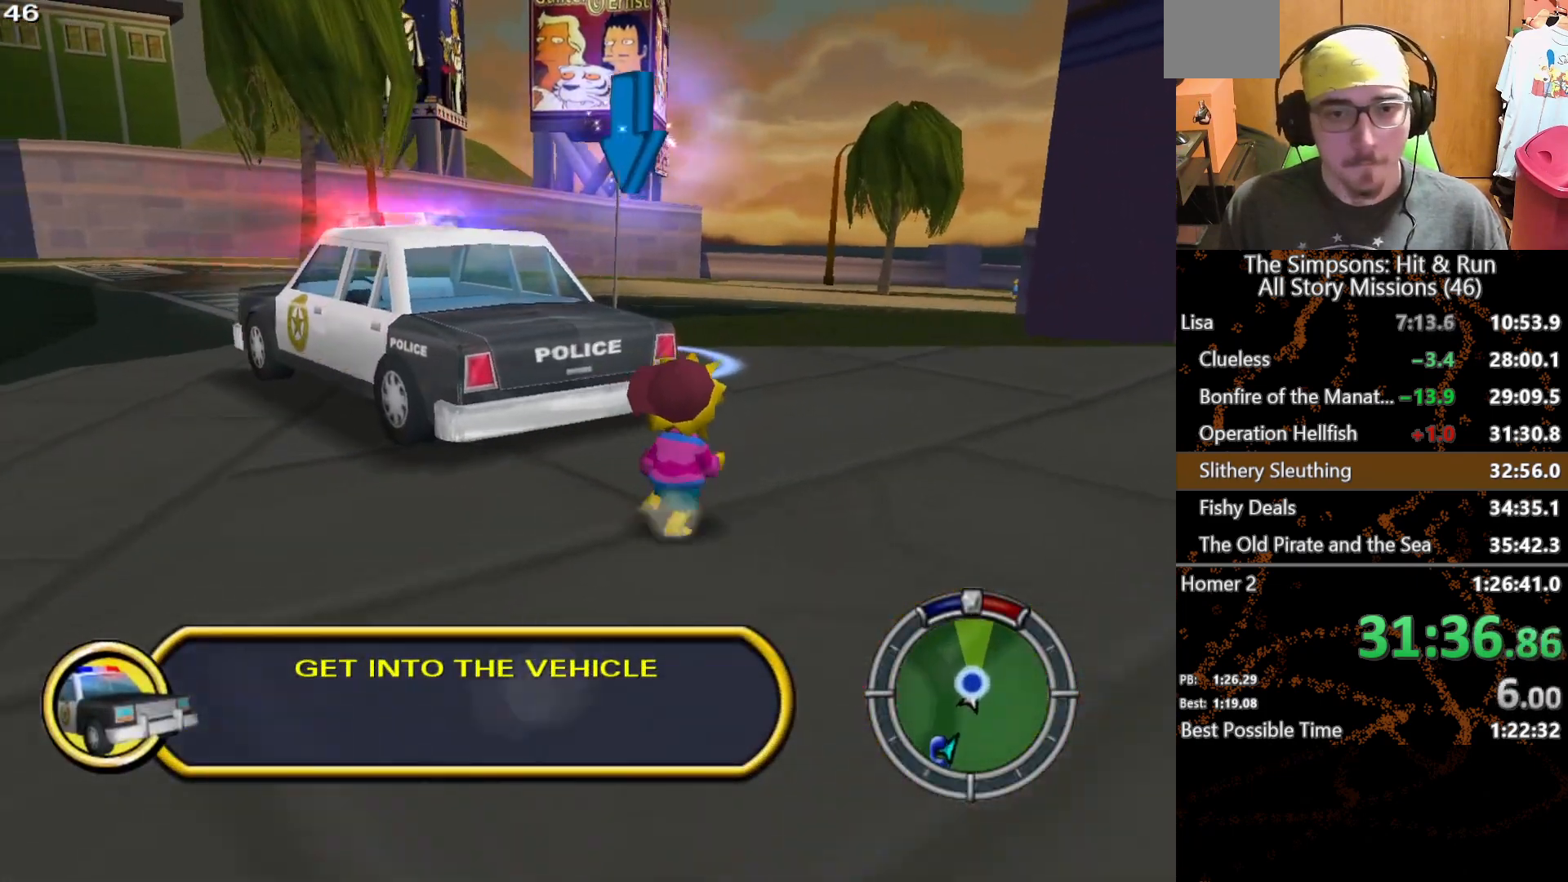
{"buttons": [], "left_stick": "up-left", "right_stick": "center", "button_events": []}